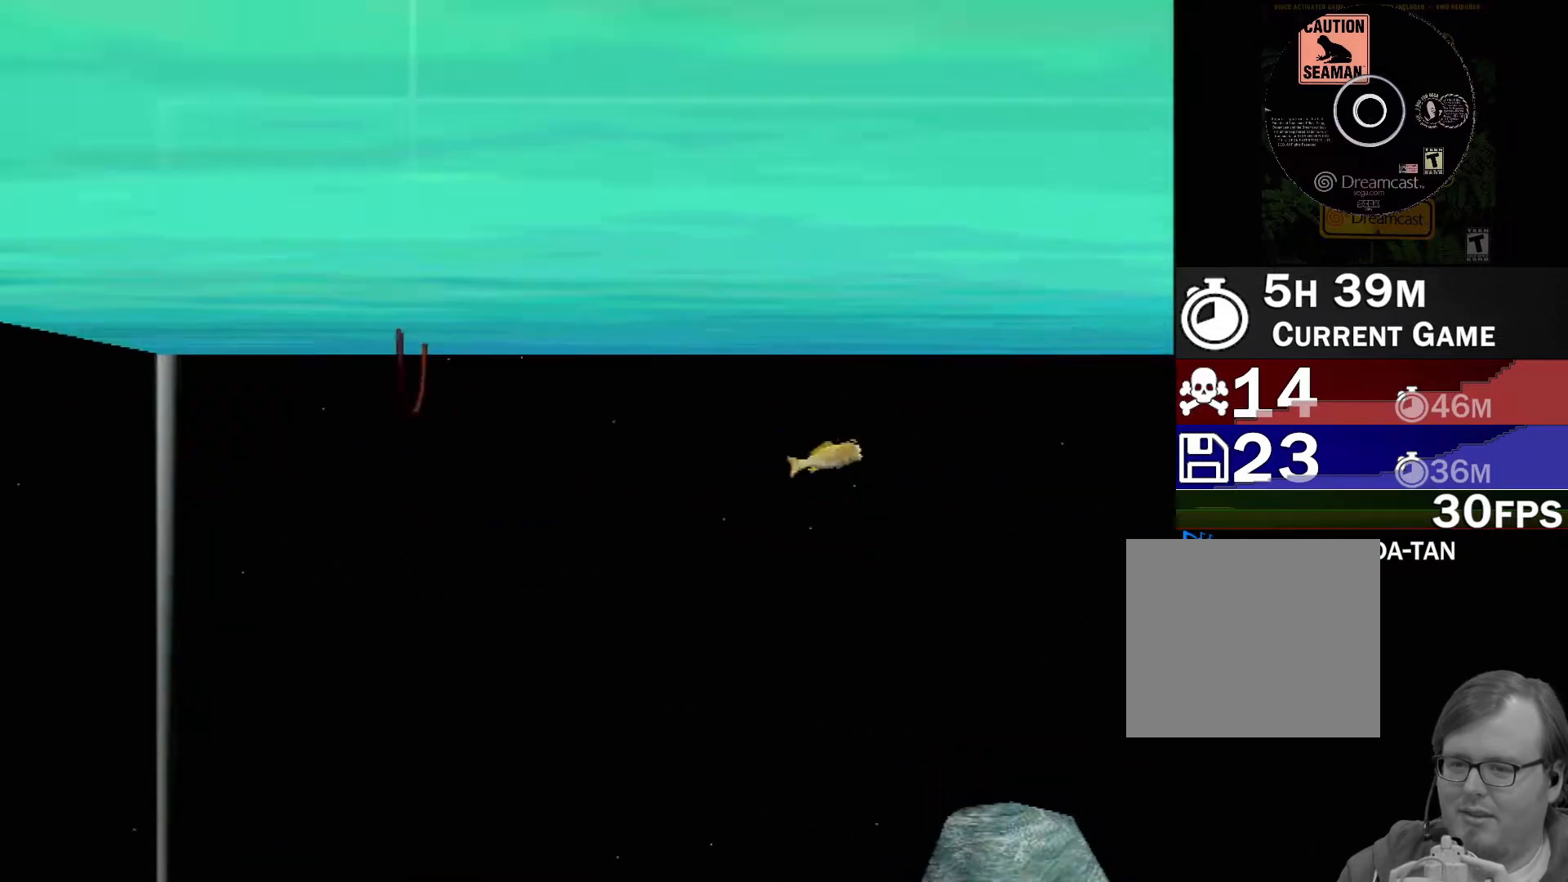
Gameplay with a controller (Xbox layout); each line is a JSON object with the inputs held at the frame after it. "events" lists button and stick changes between this image and that frame as [ms after this image, input, new state], when the widget could be followed in between. Not read: L2 L3 R2 R3 right_stick.
{"buttons": [], "left_stick": "center", "events": [[83, "Y", "up"]]}
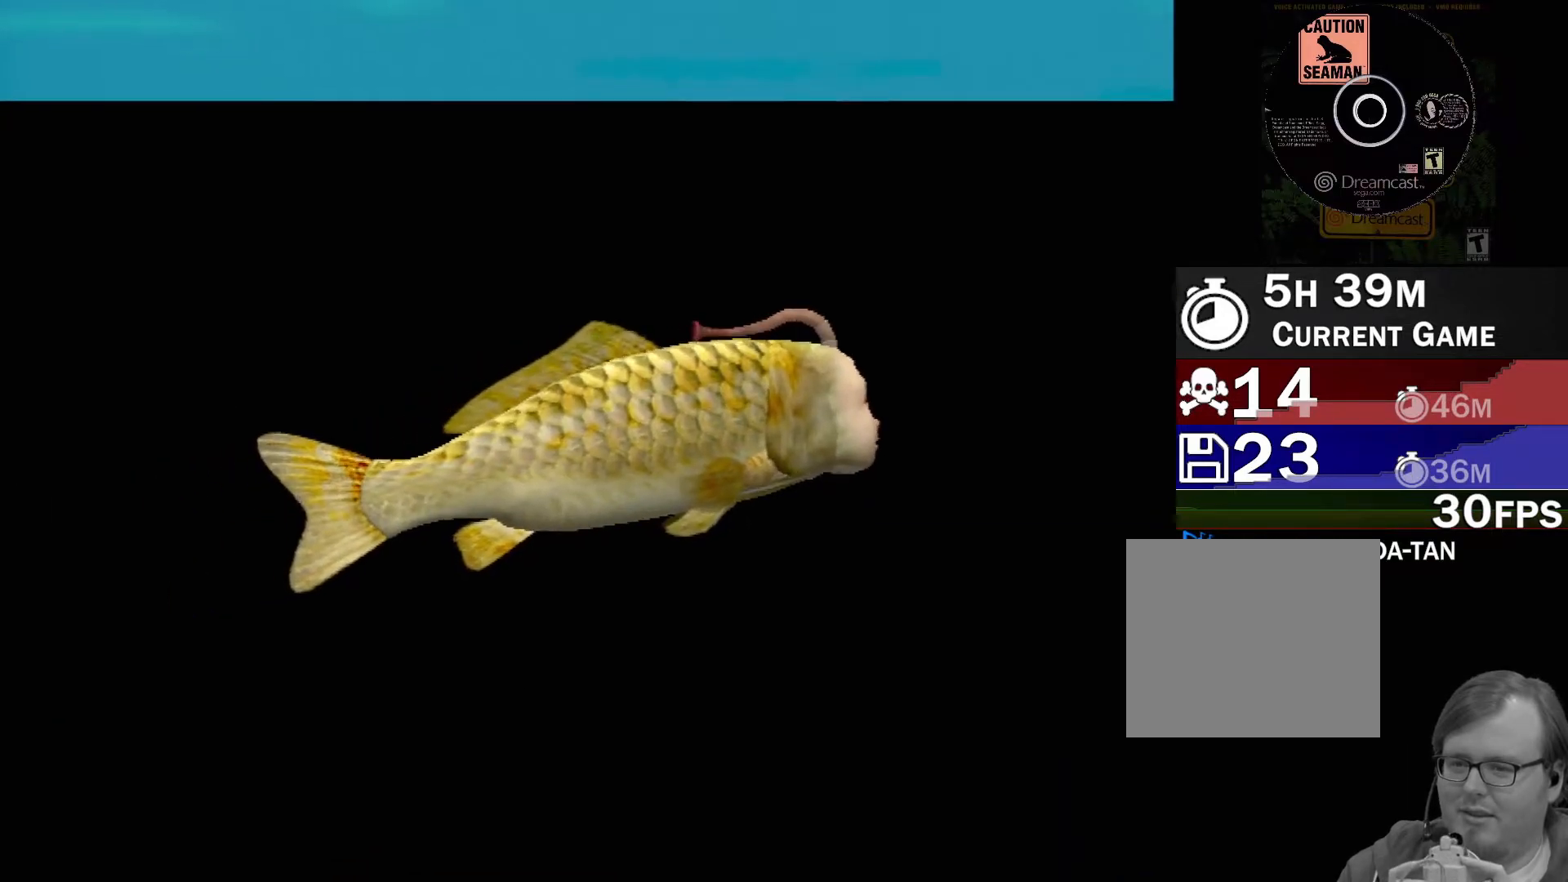
{"buttons": [], "left_stick": "center", "events": []}
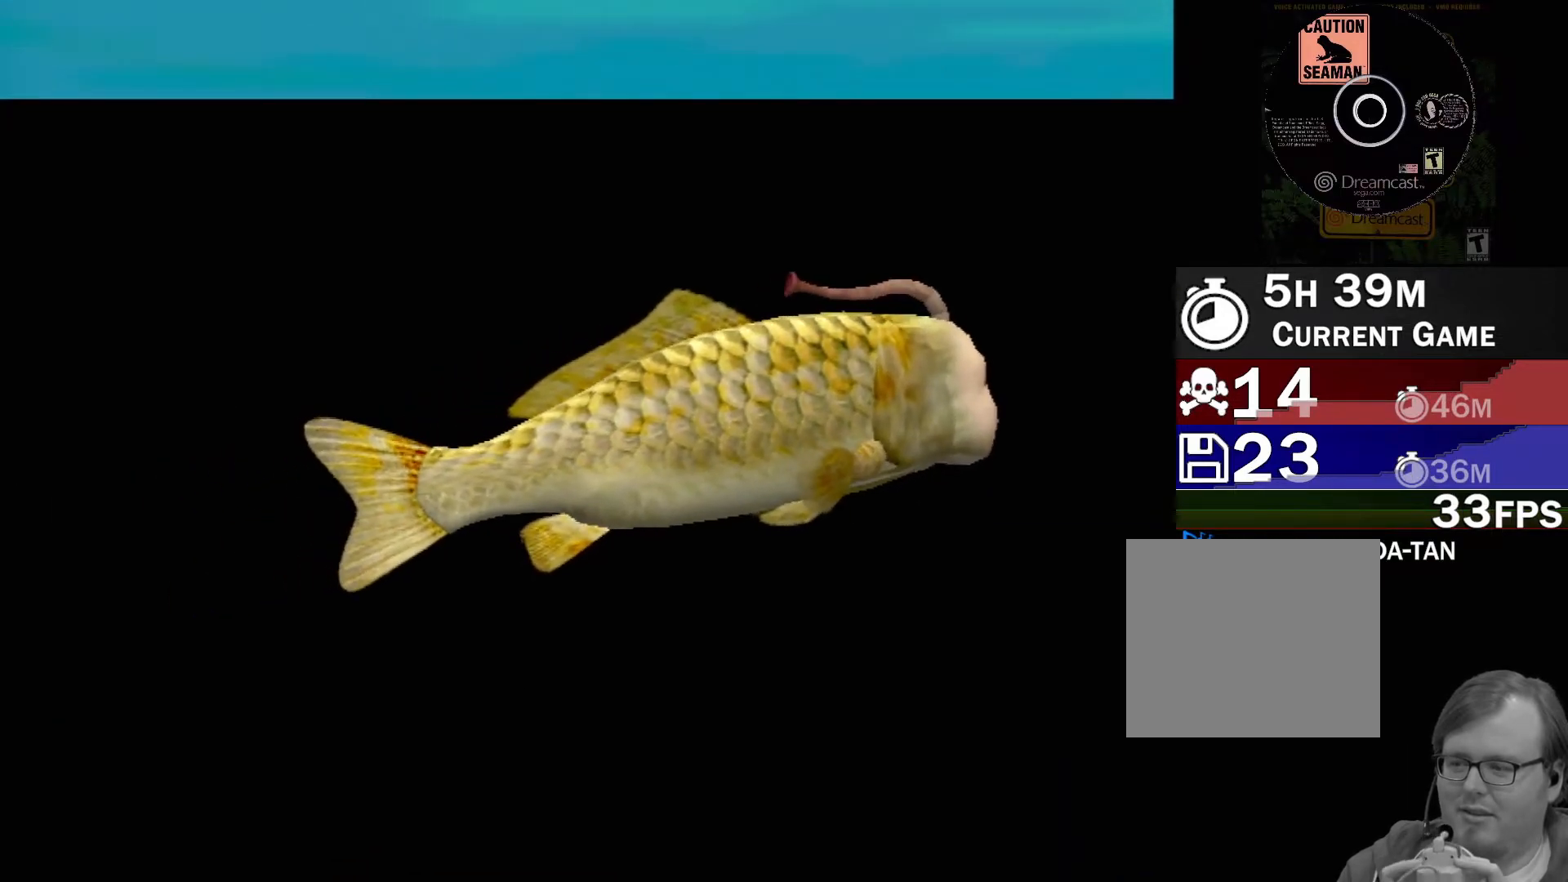
{"buttons": [], "left_stick": "center", "events": []}
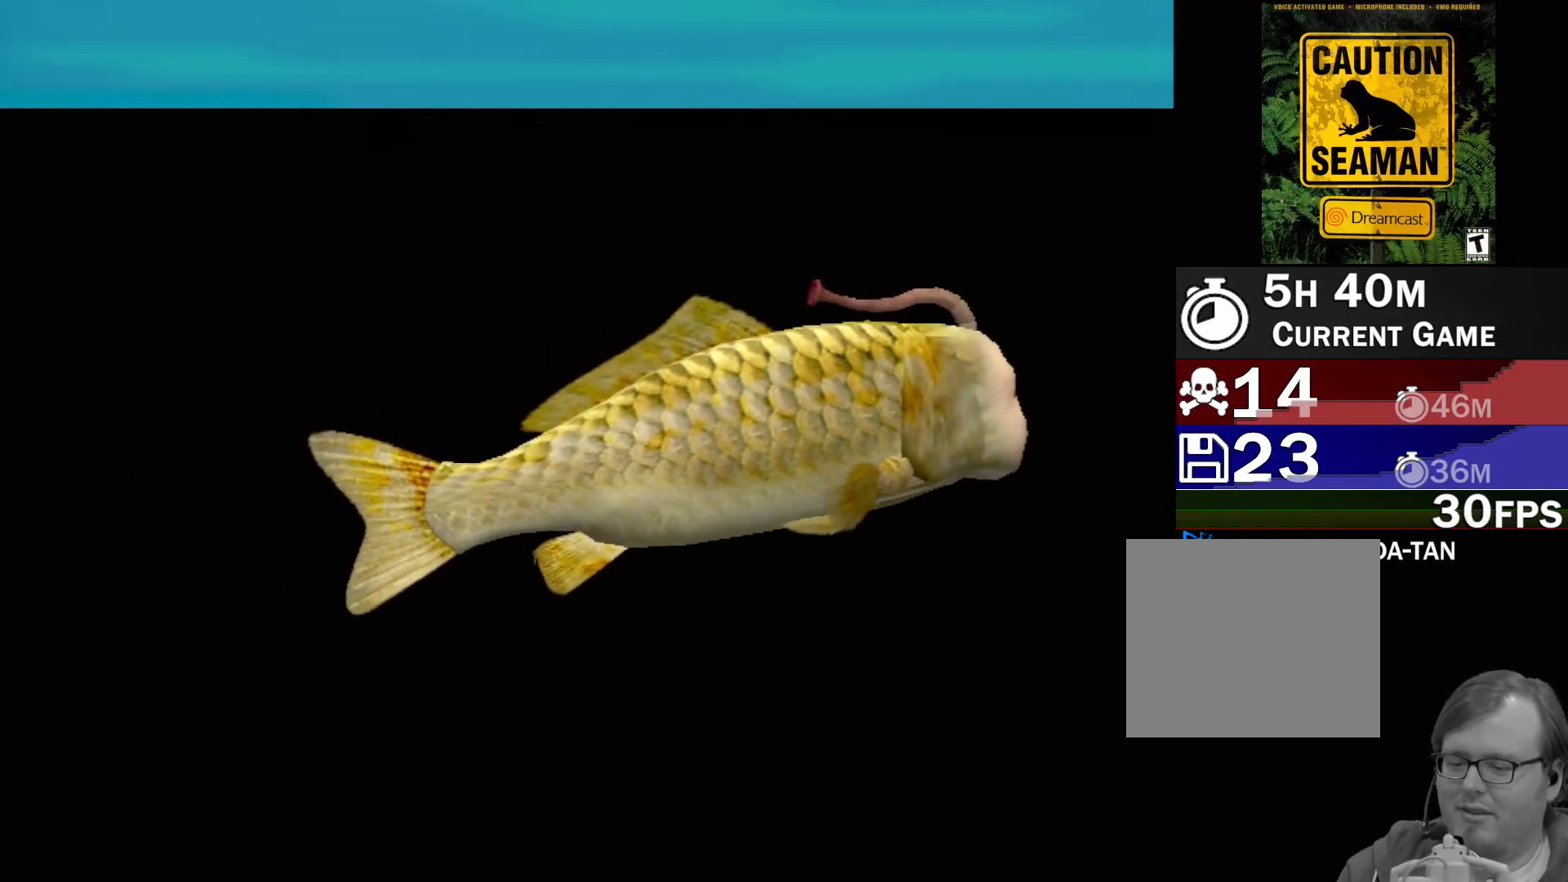
{"buttons": [], "left_stick": "center", "events": []}
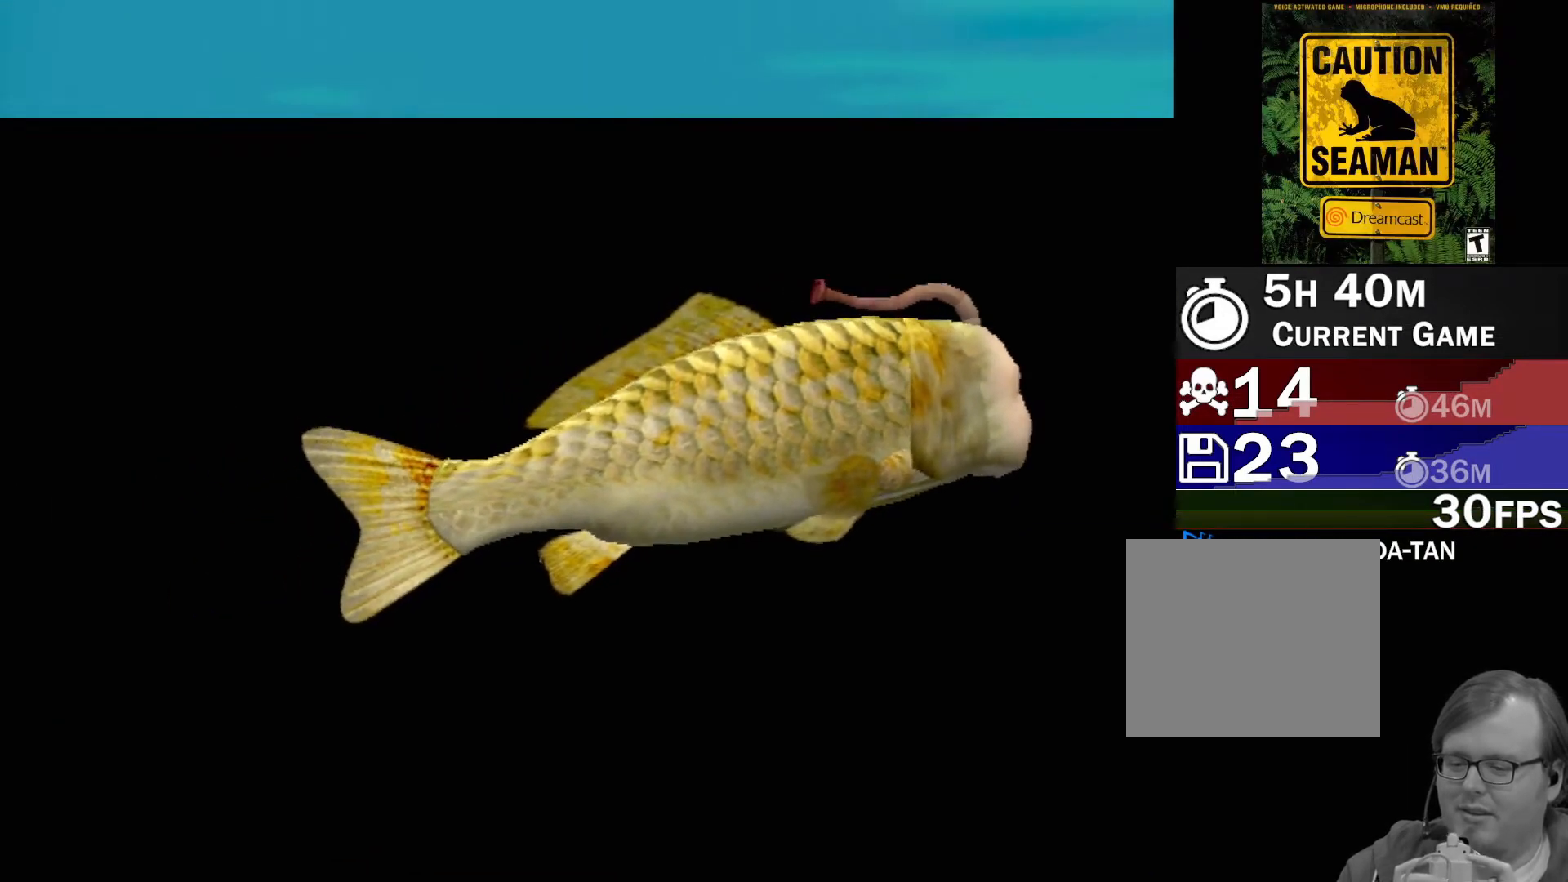
{"buttons": ["A"], "left_stick": "center", "events": [[117, "A", "down"]]}
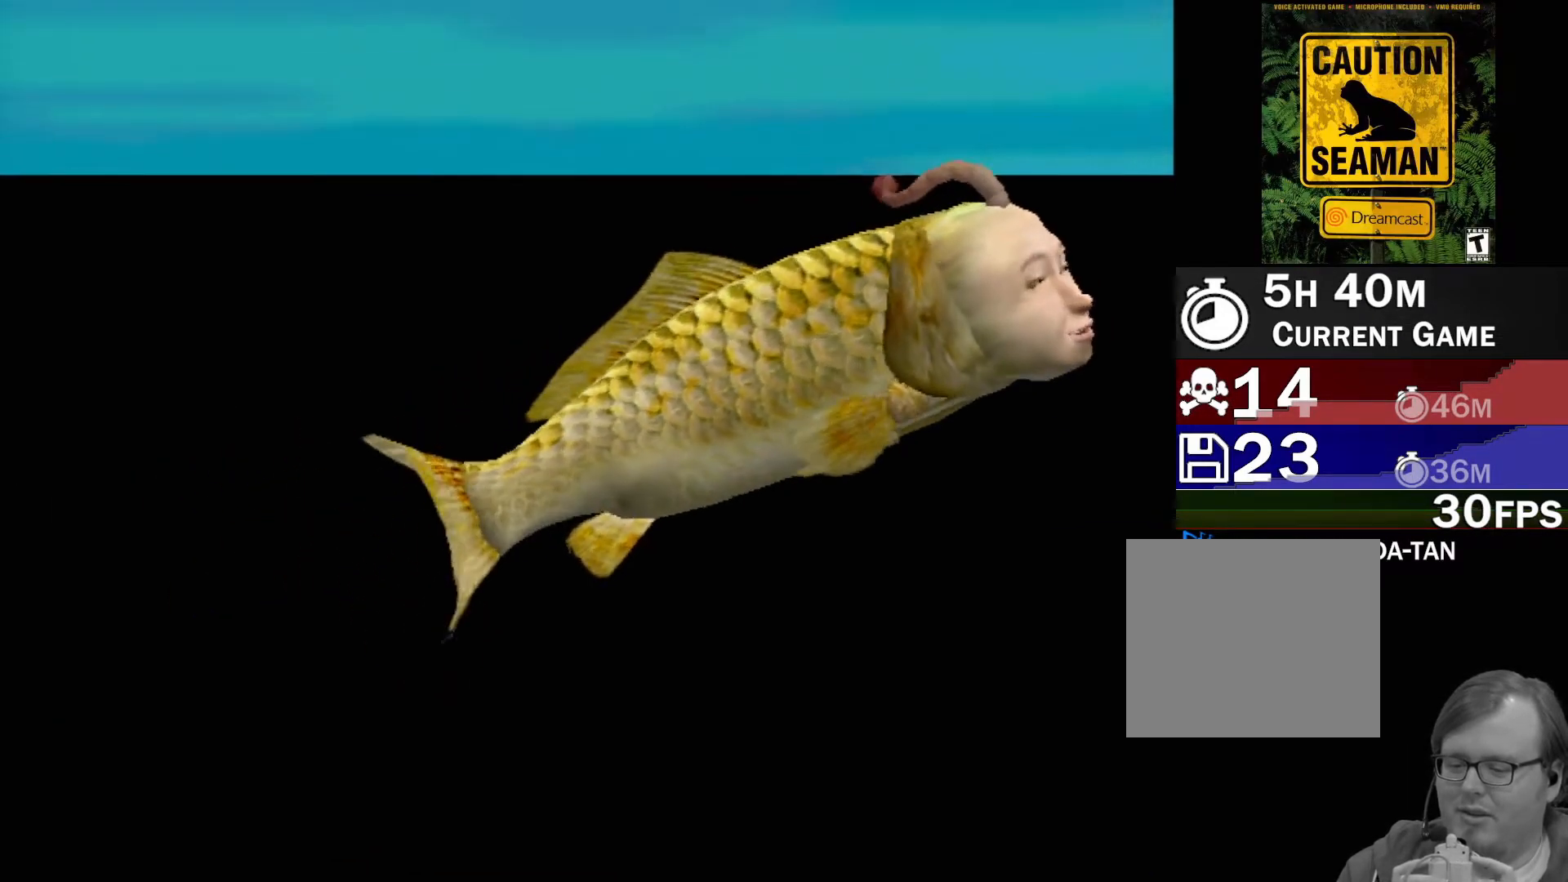
{"buttons": ["A"], "left_stick": "center", "events": []}
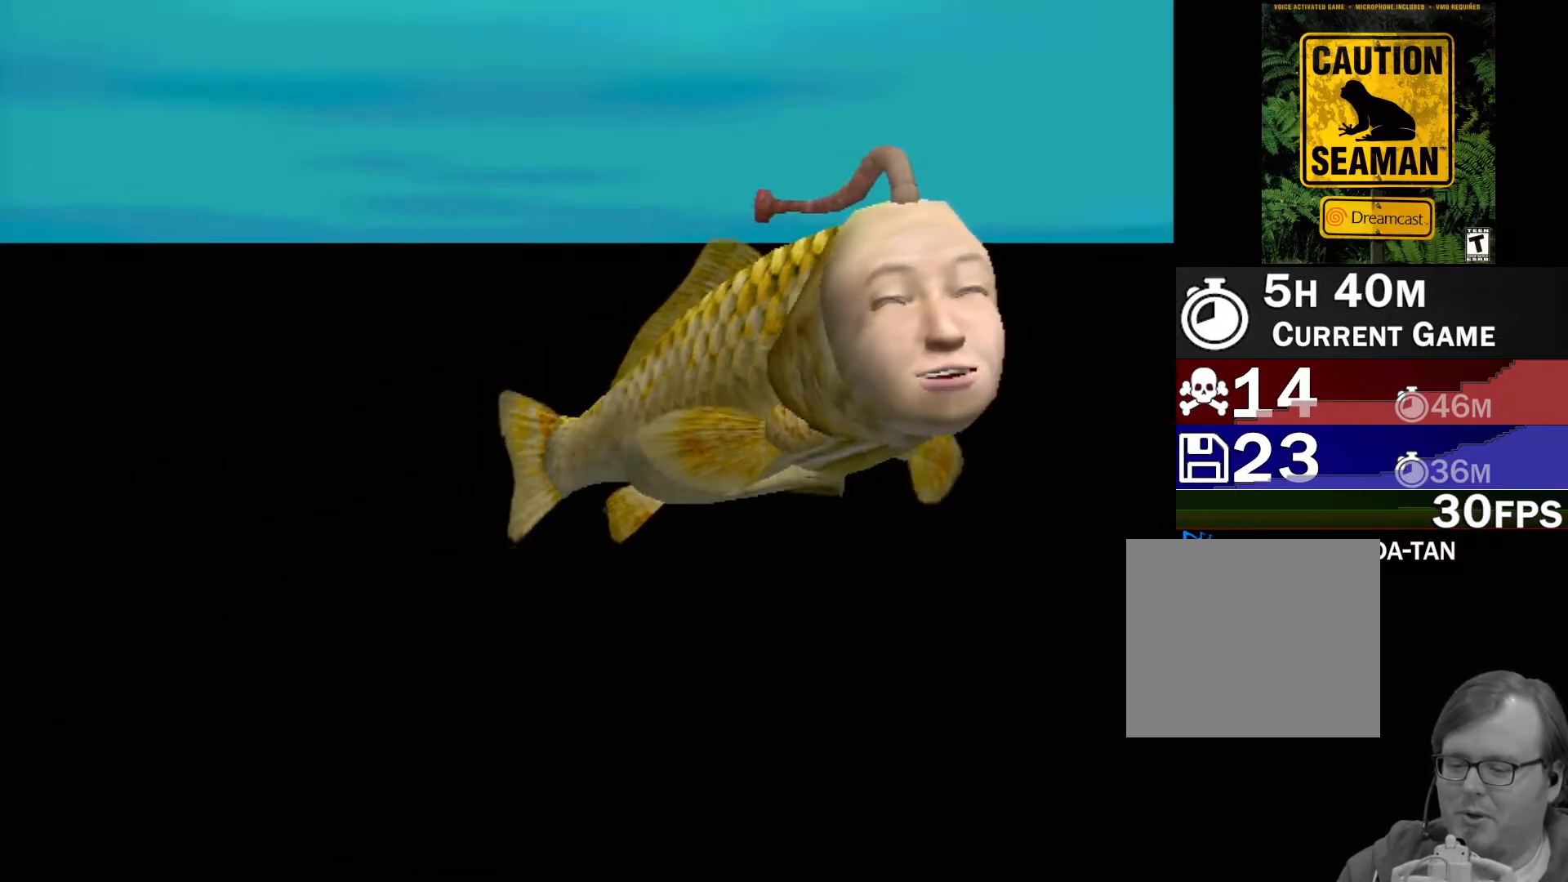
{"buttons": ["A"], "left_stick": "center", "events": []}
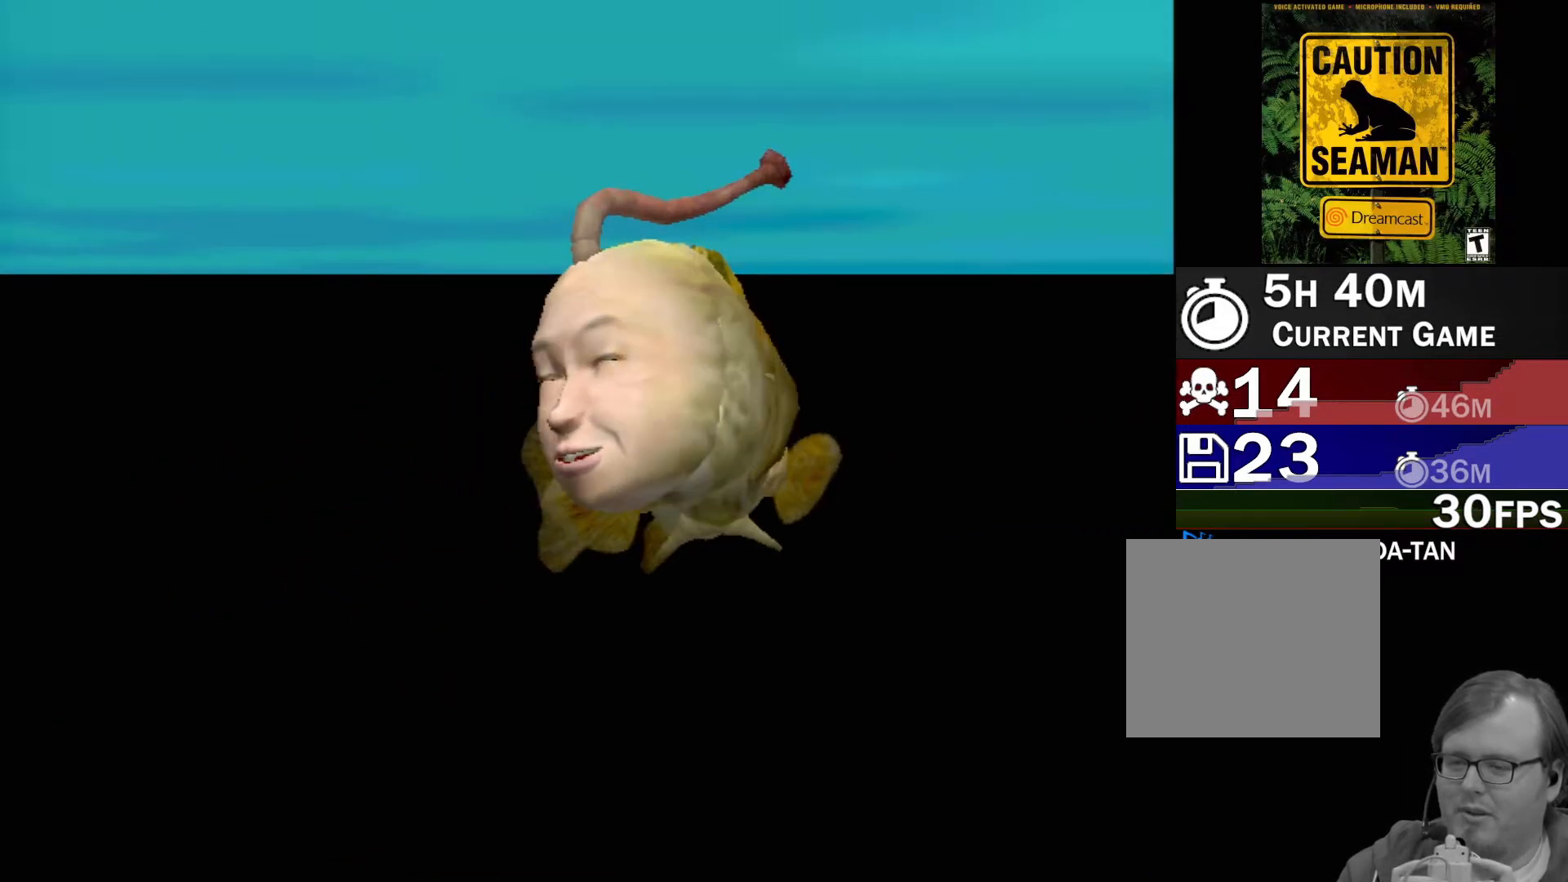
{"buttons": [], "left_stick": "center", "events": [[33, "A", "up"]]}
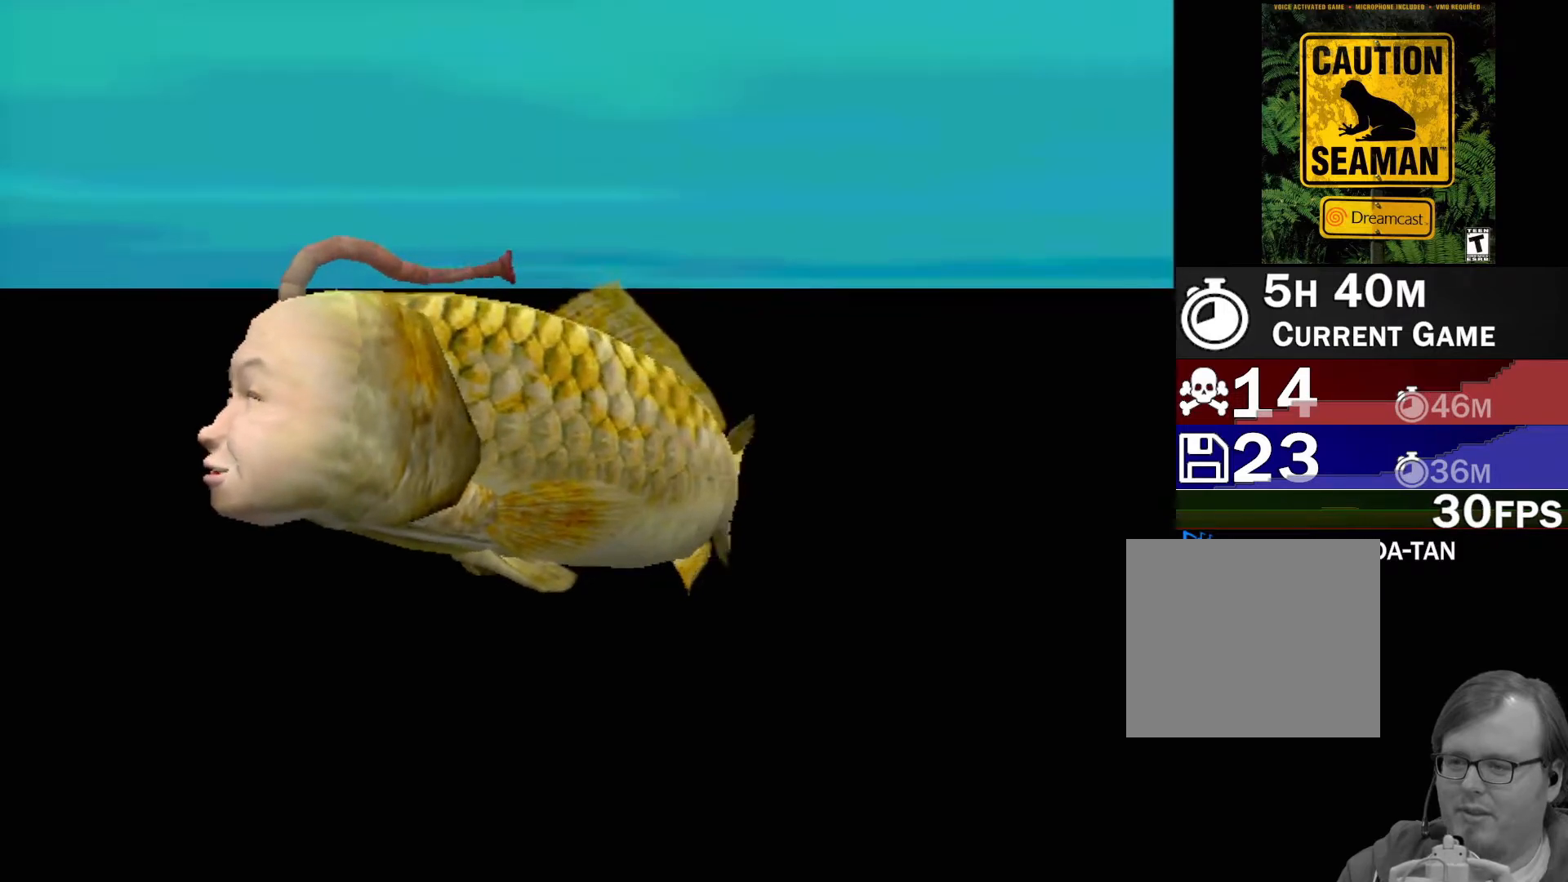
{"buttons": [], "left_stick": "center", "events": []}
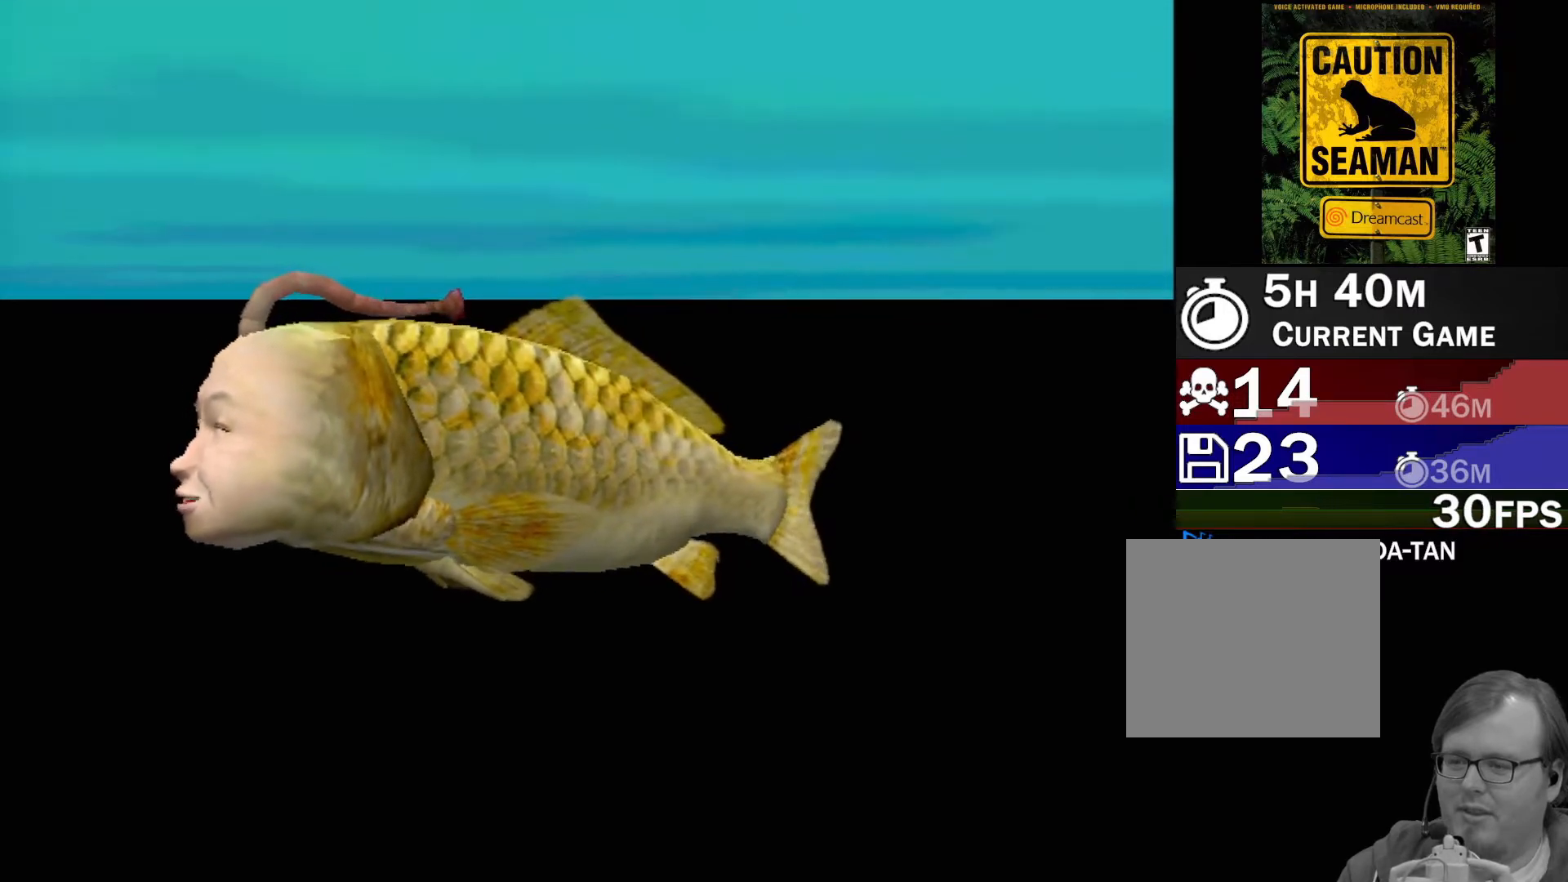
{"buttons": [], "left_stick": "center", "events": []}
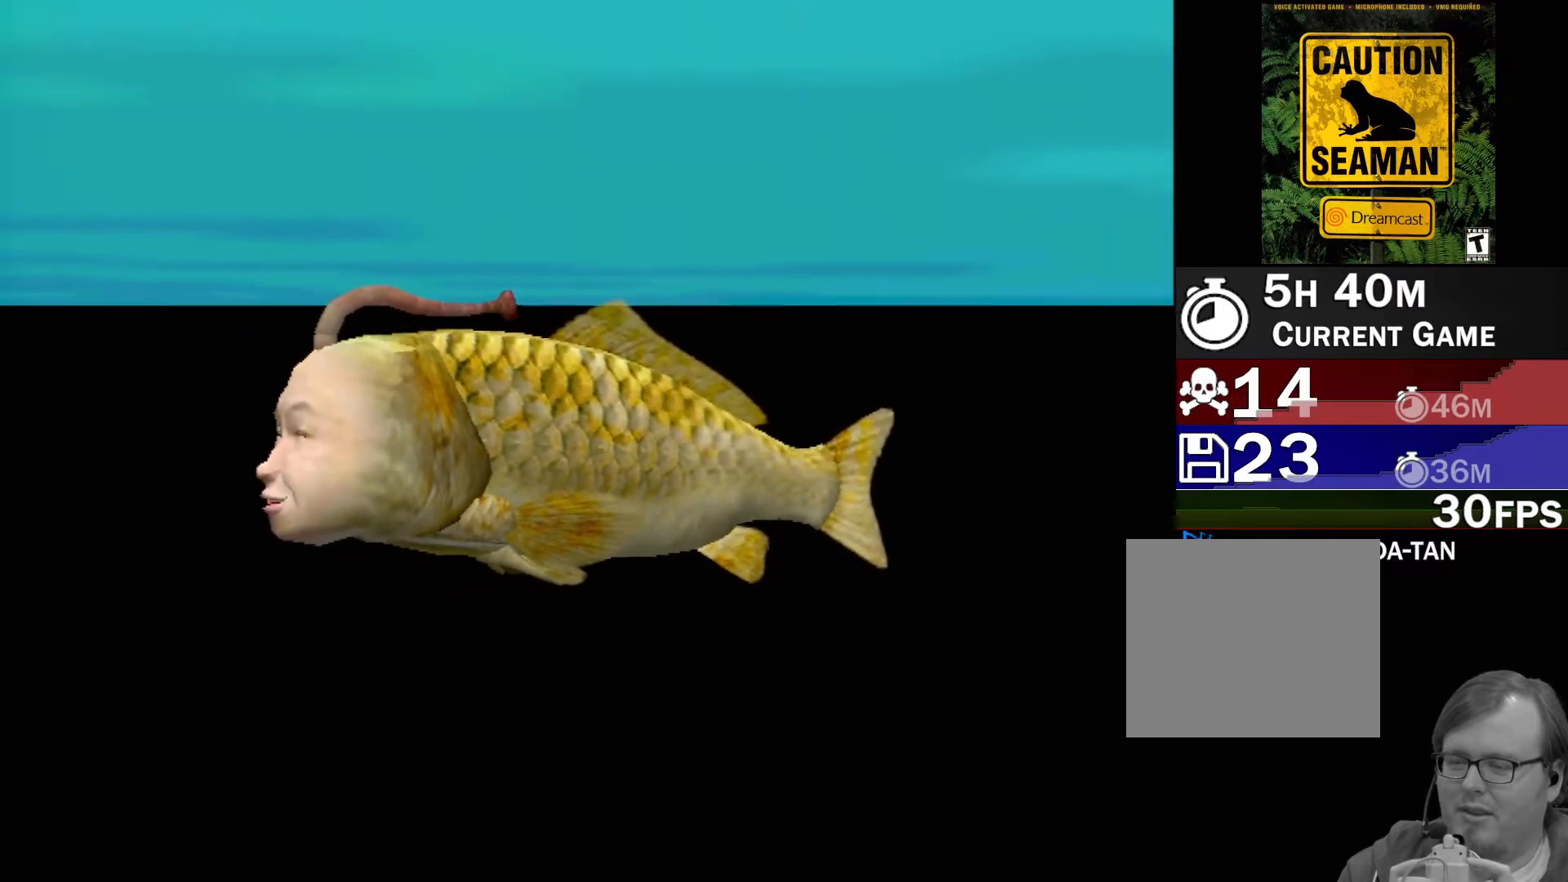
{"buttons": [], "left_stick": "center", "events": []}
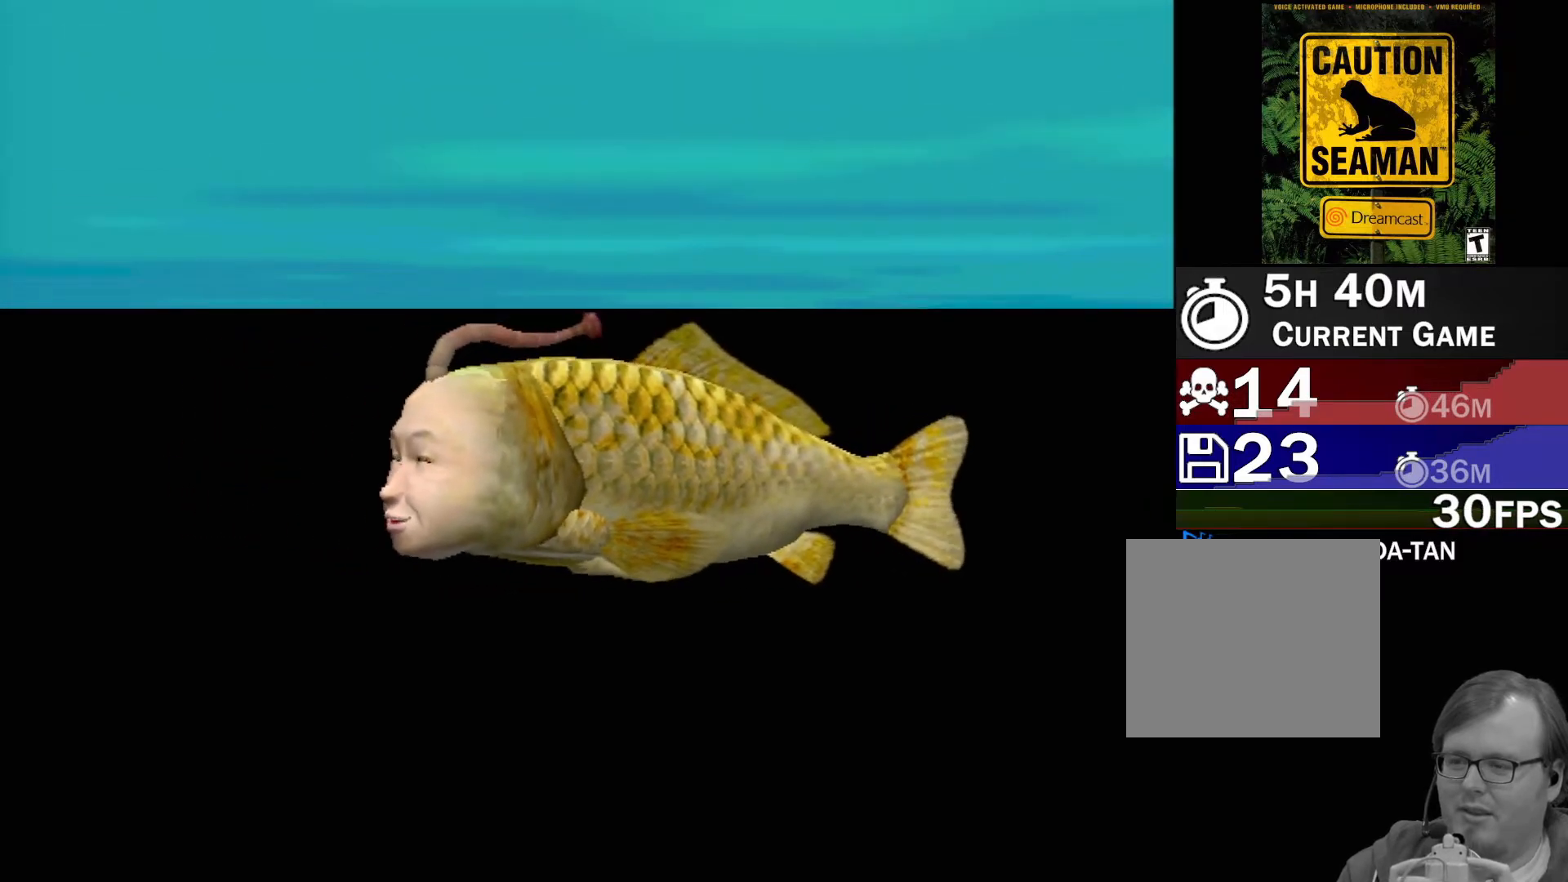
{"buttons": [], "left_stick": "center", "events": []}
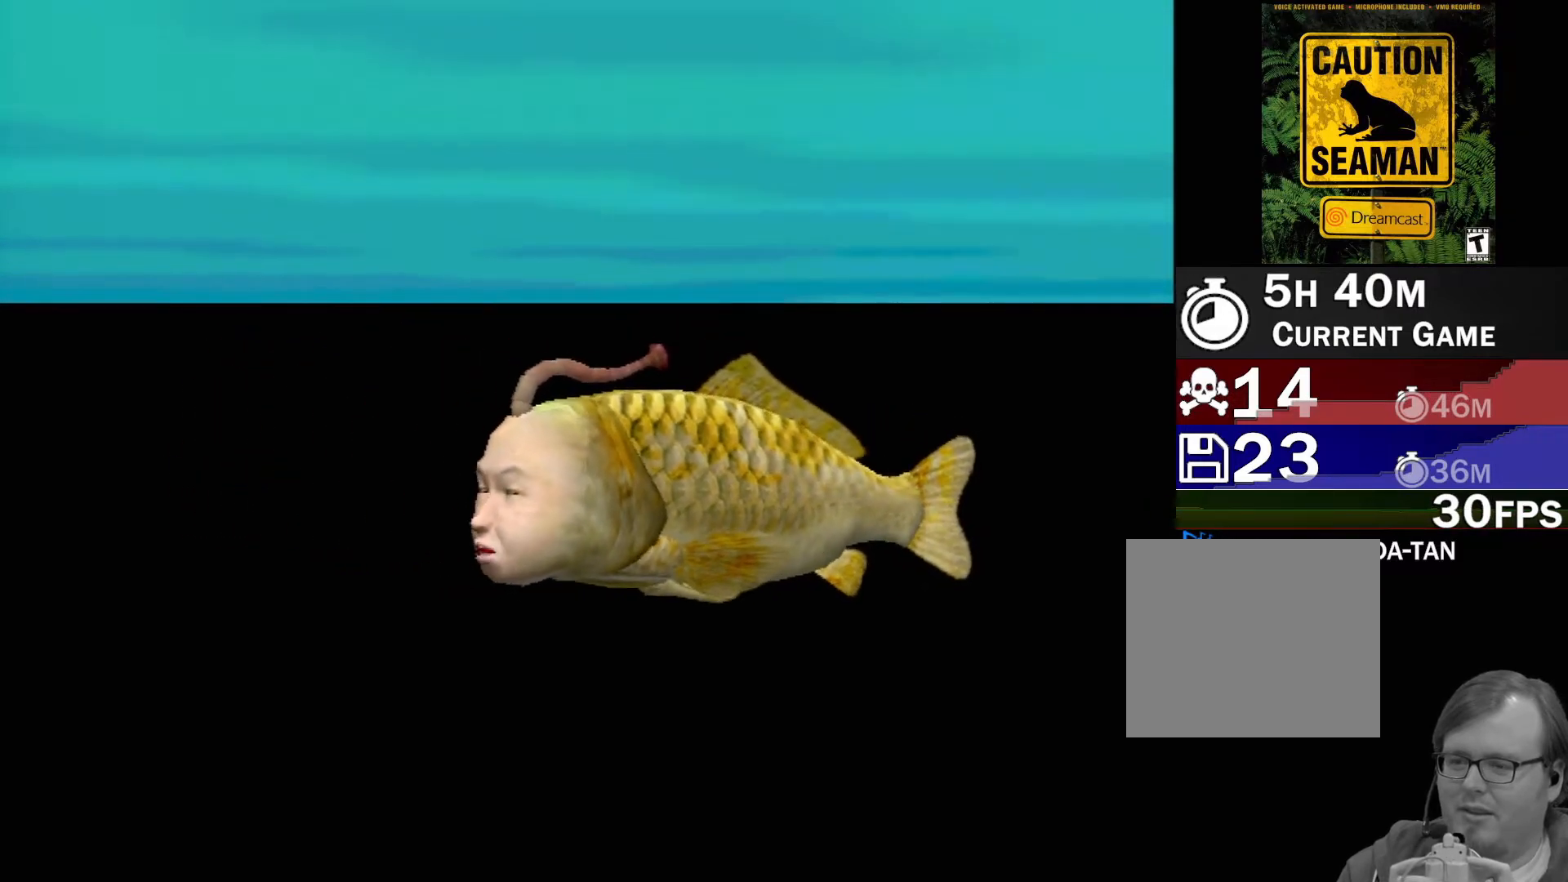
{"buttons": [], "left_stick": "center", "events": []}
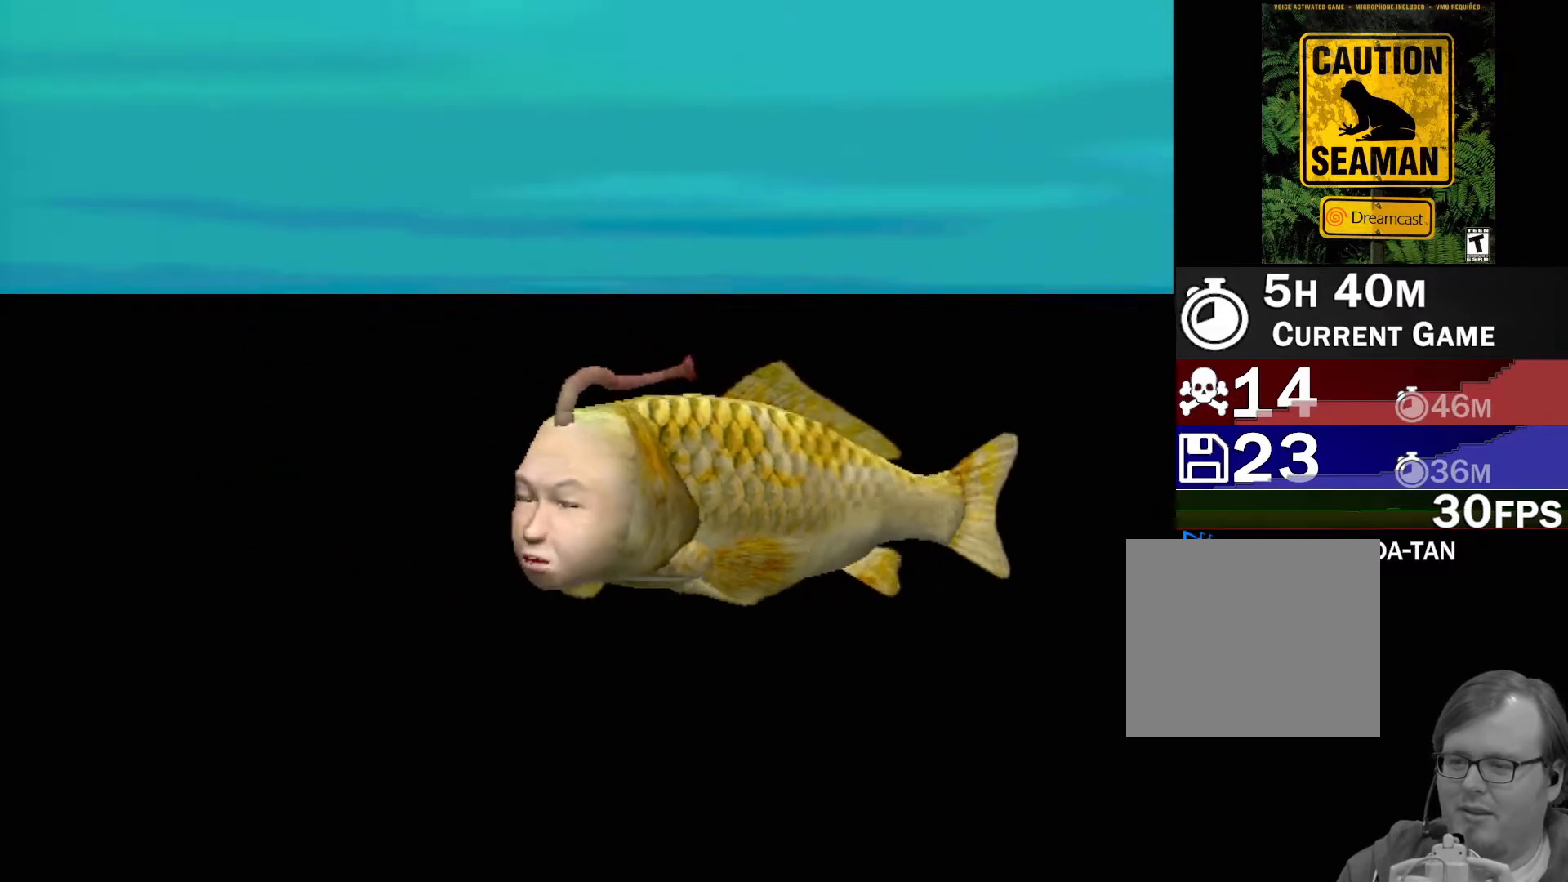
{"buttons": [], "left_stick": "center", "events": []}
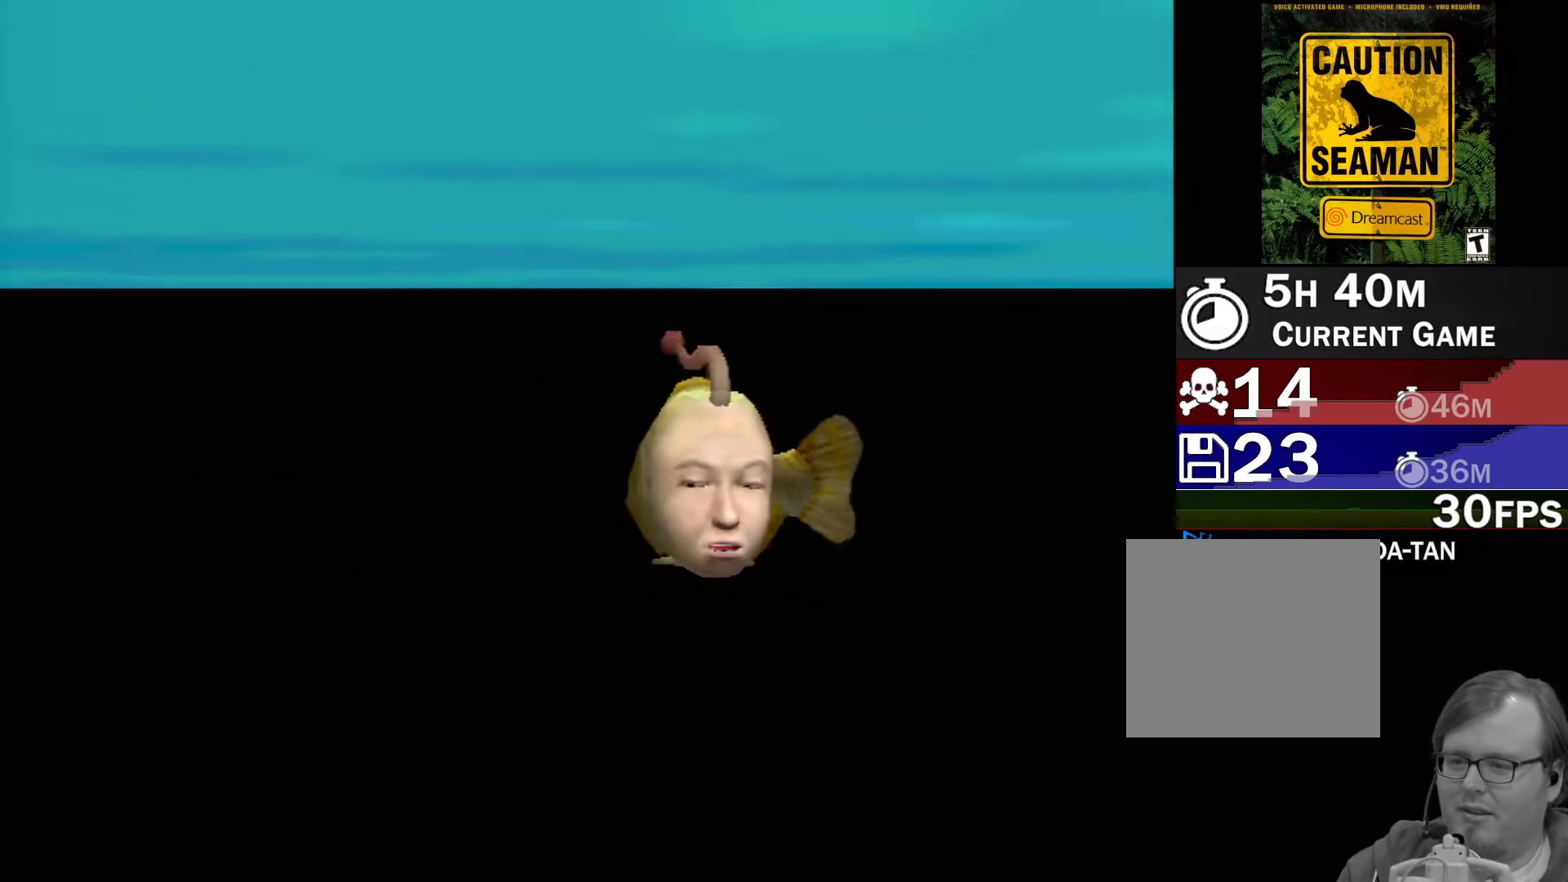
{"buttons": [], "left_stick": "center", "events": []}
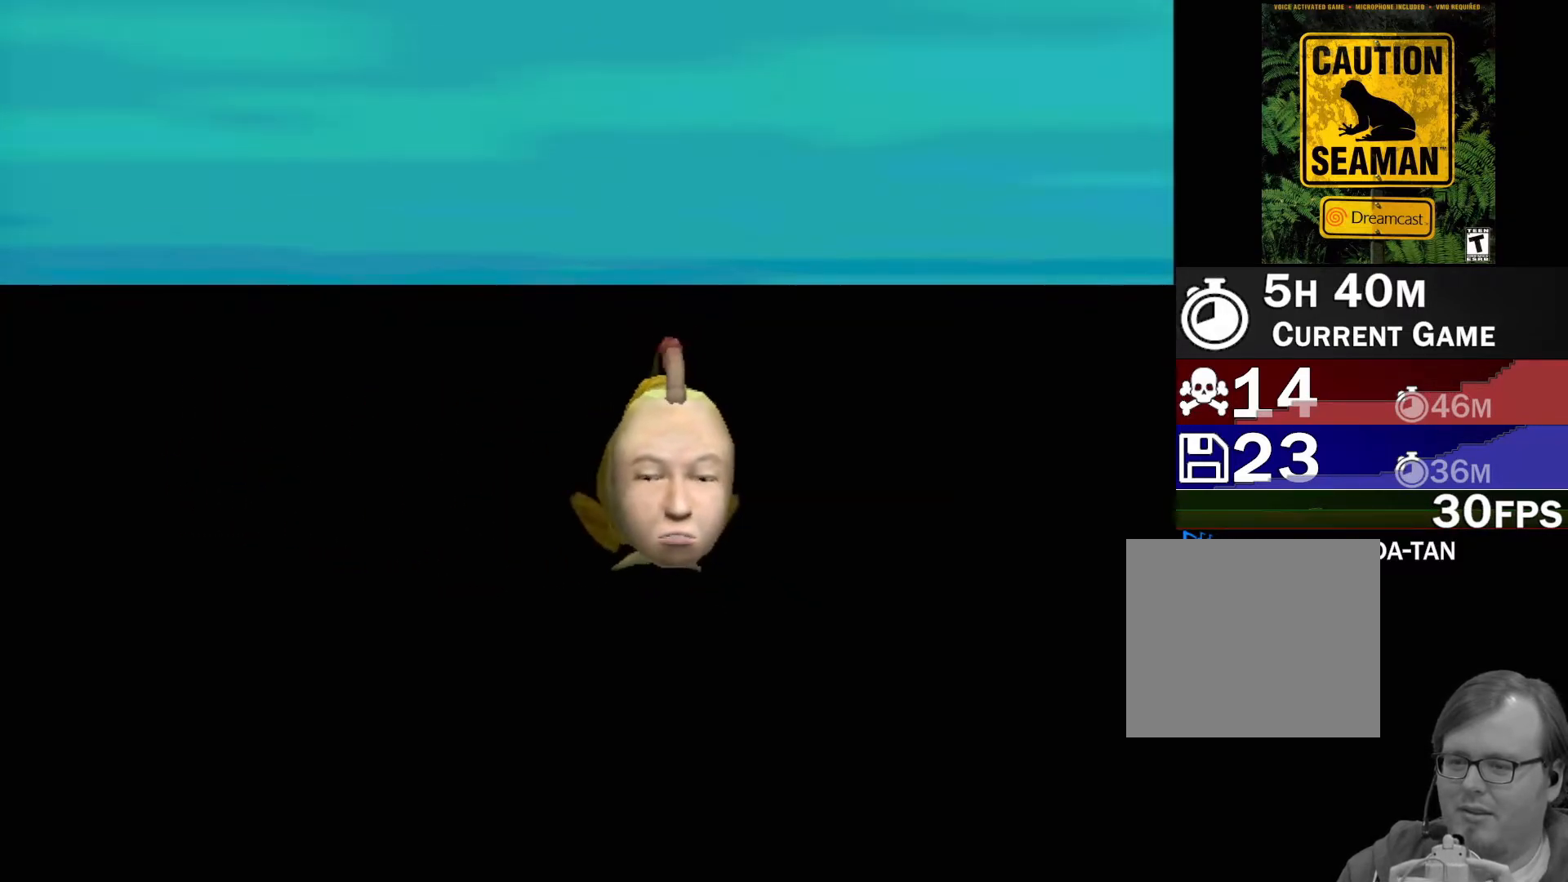
{"buttons": [], "left_stick": "center", "events": []}
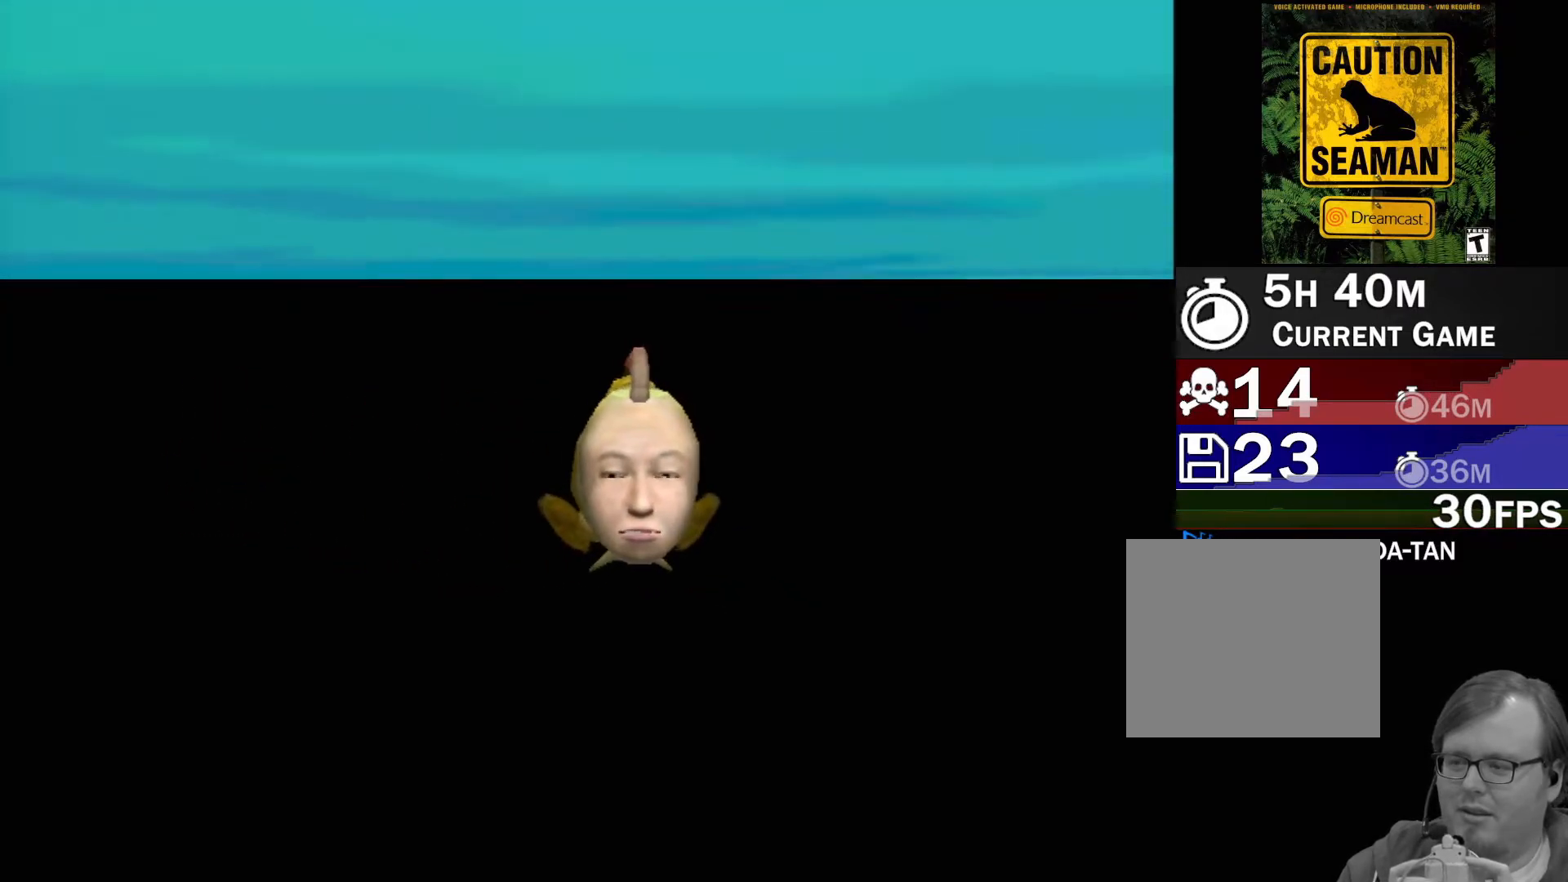
{"buttons": ["A"], "left_stick": "center", "events": [[67, "A", "down"]]}
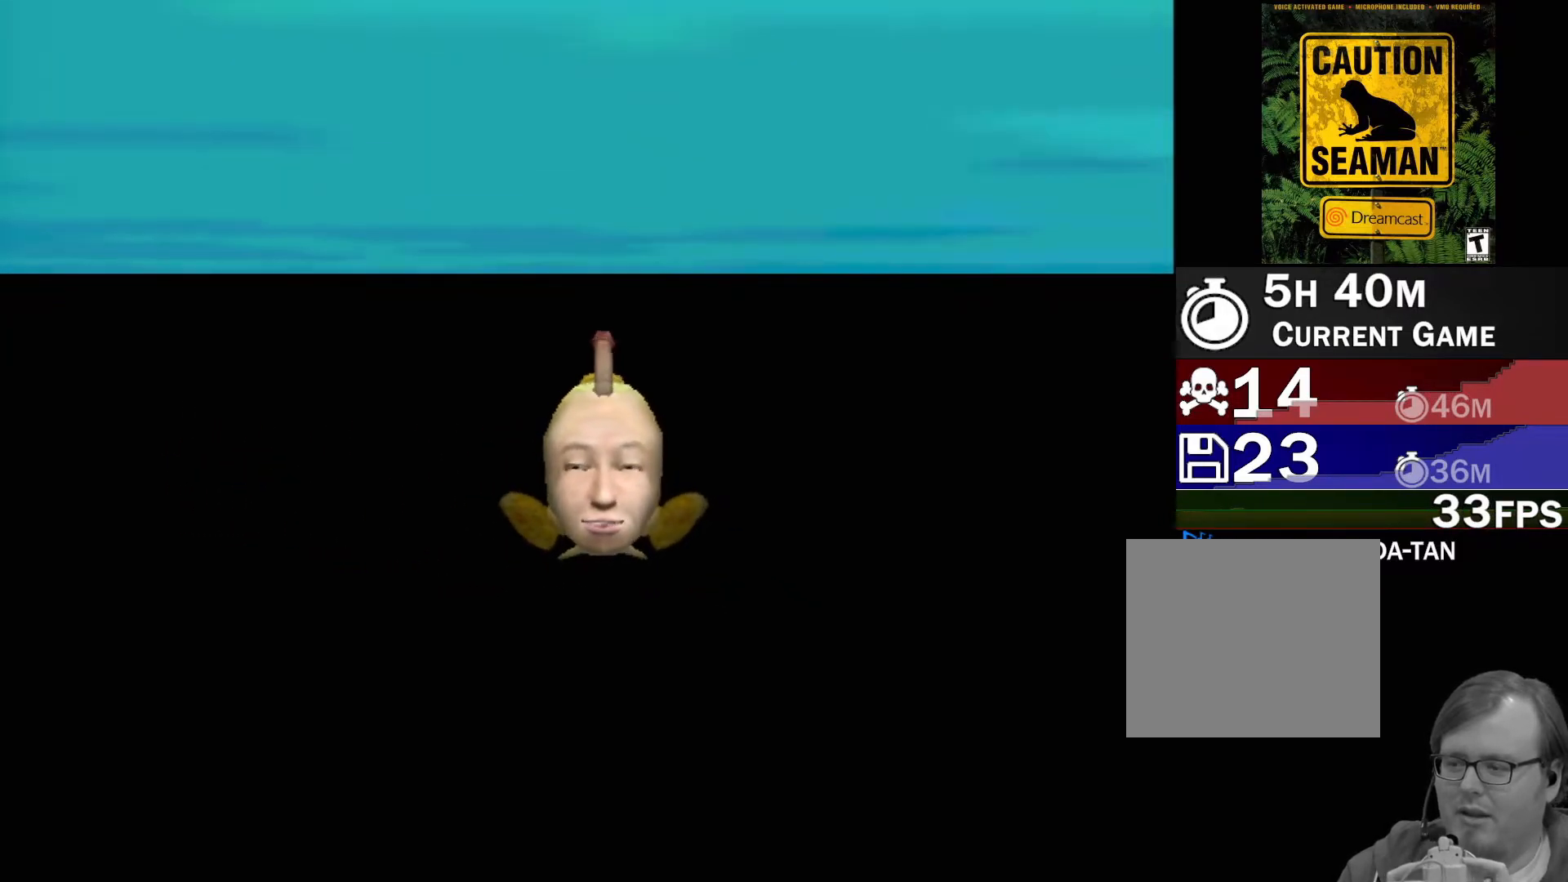
{"buttons": ["A"], "left_stick": "center", "events": []}
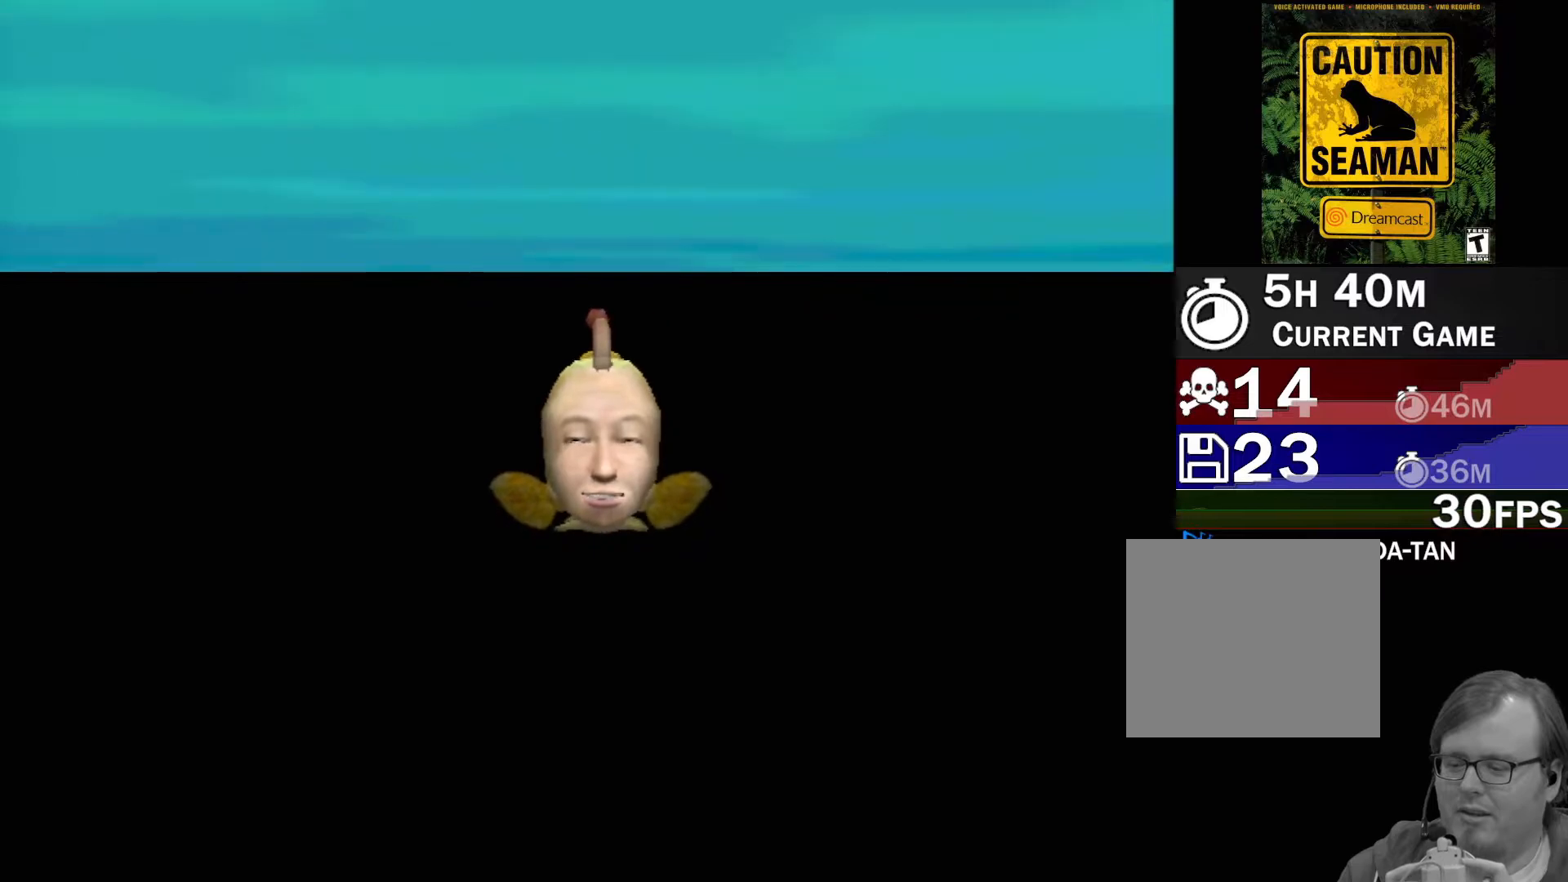
{"buttons": [], "left_stick": "center", "events": [[133, "A", "up"]]}
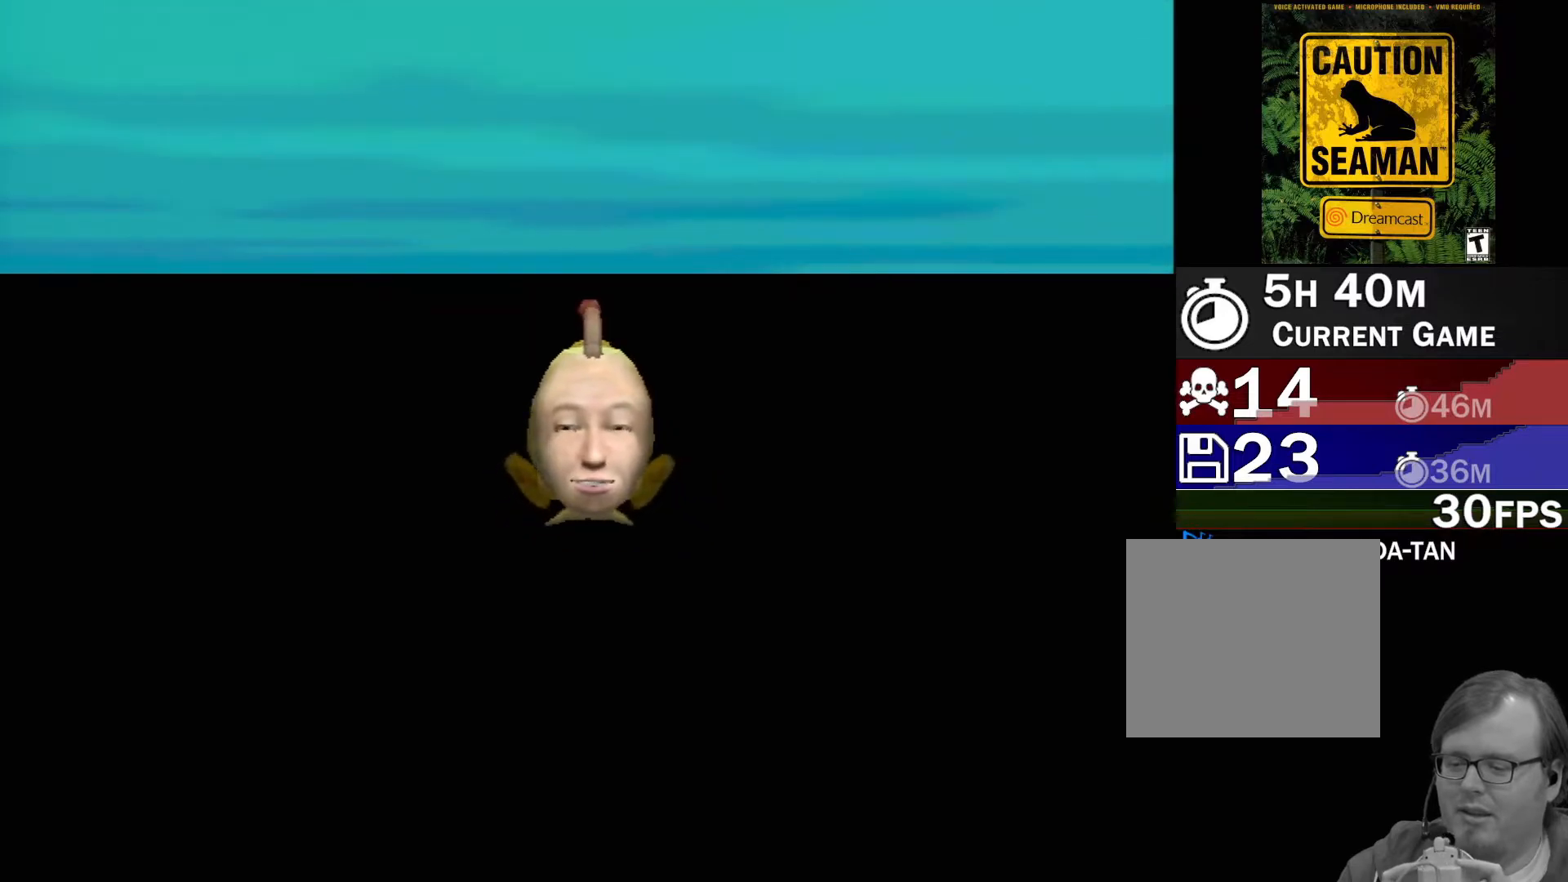
{"buttons": [], "left_stick": "center", "events": []}
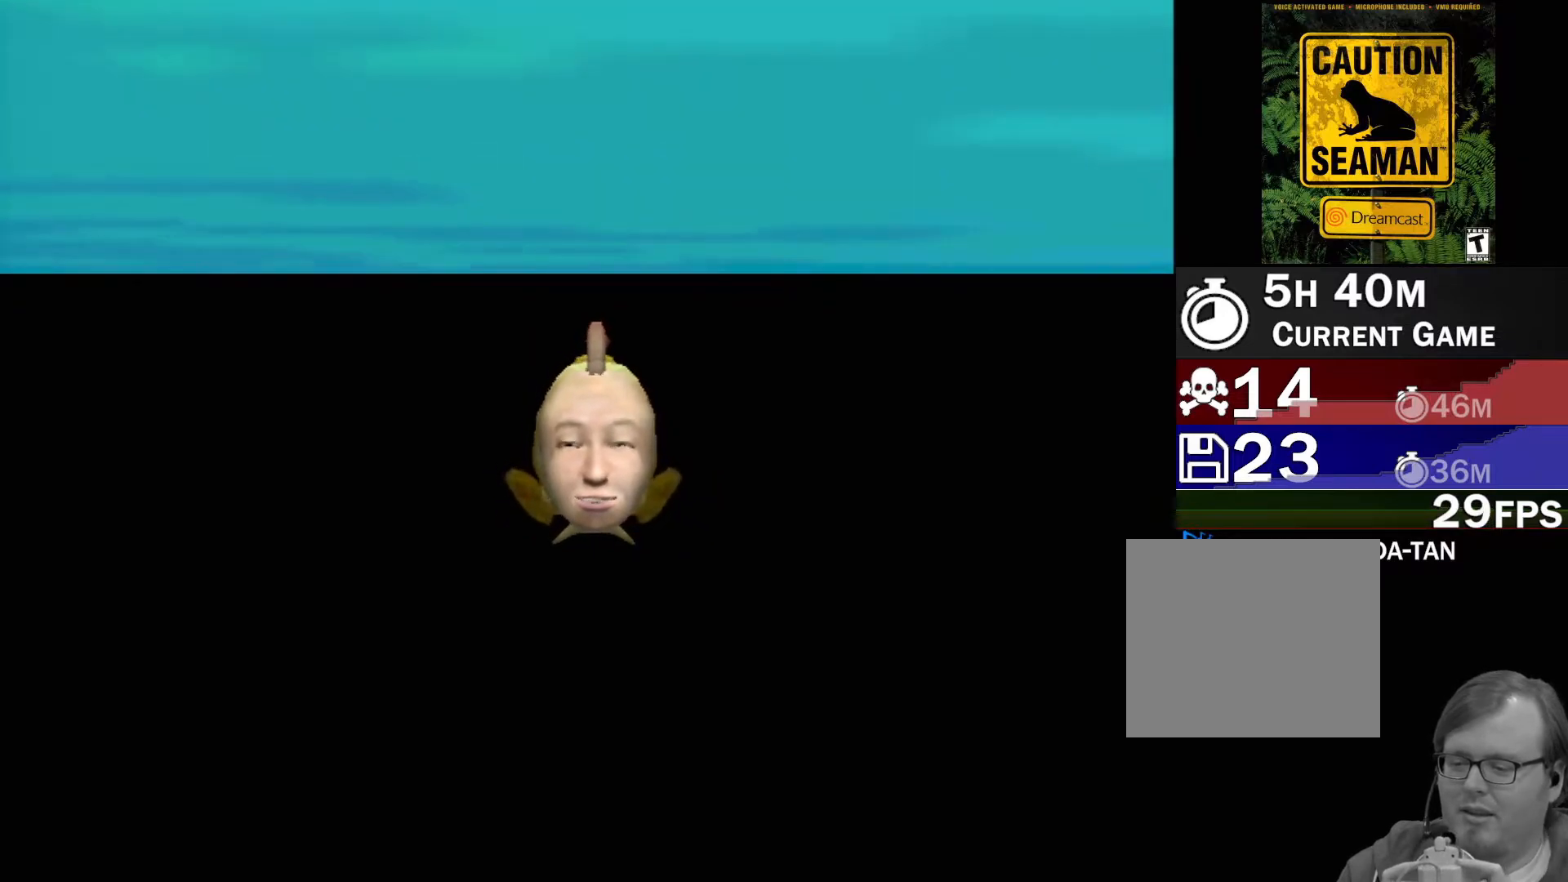
{"buttons": [], "left_stick": "center", "events": []}
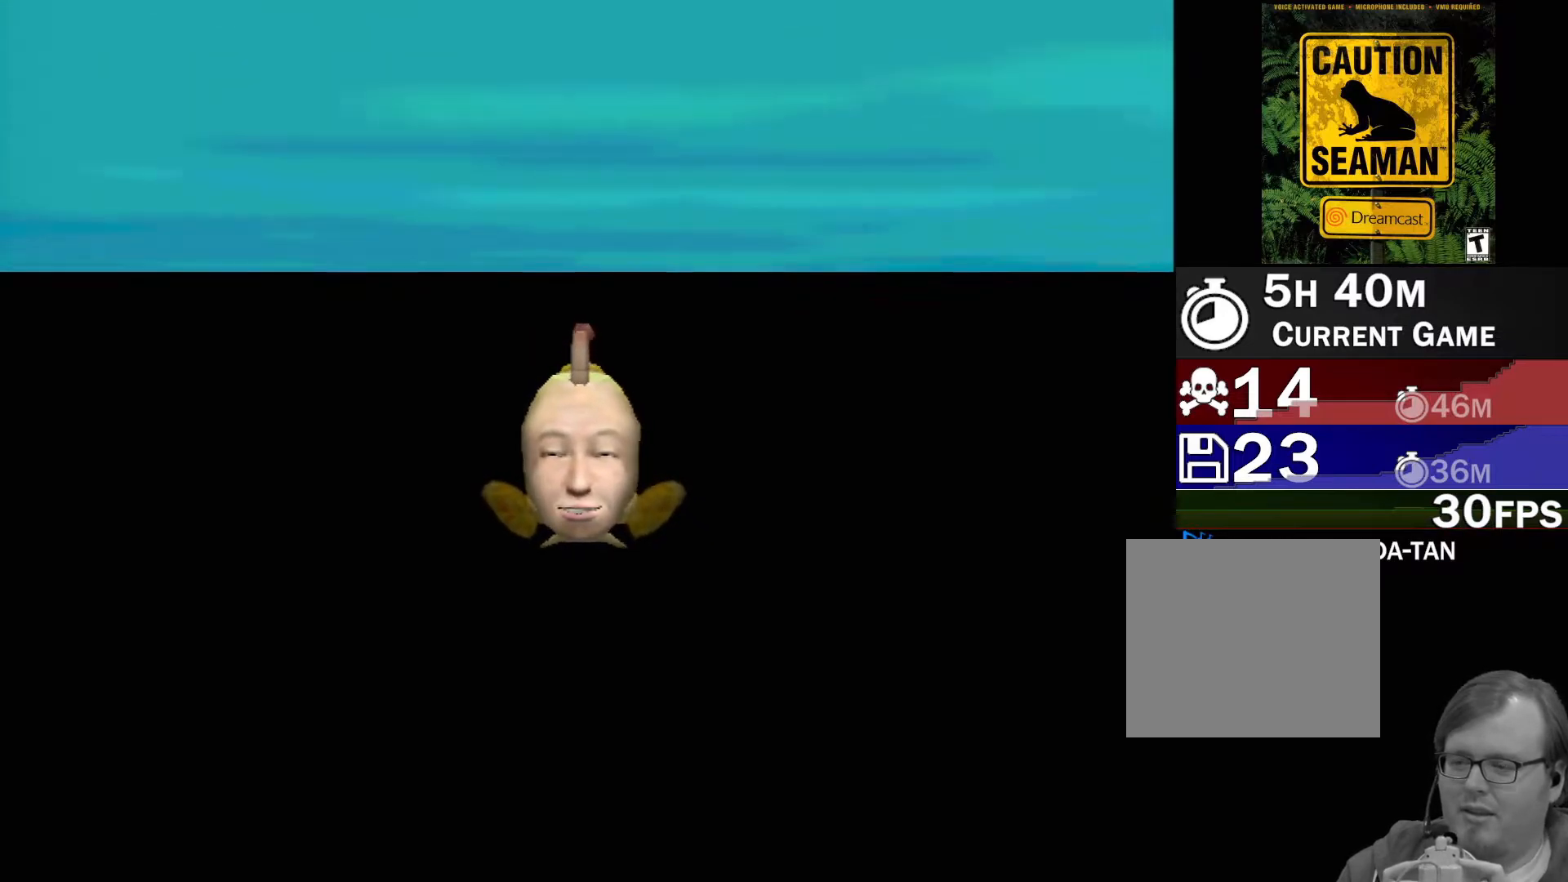
{"buttons": [], "left_stick": "center", "events": []}
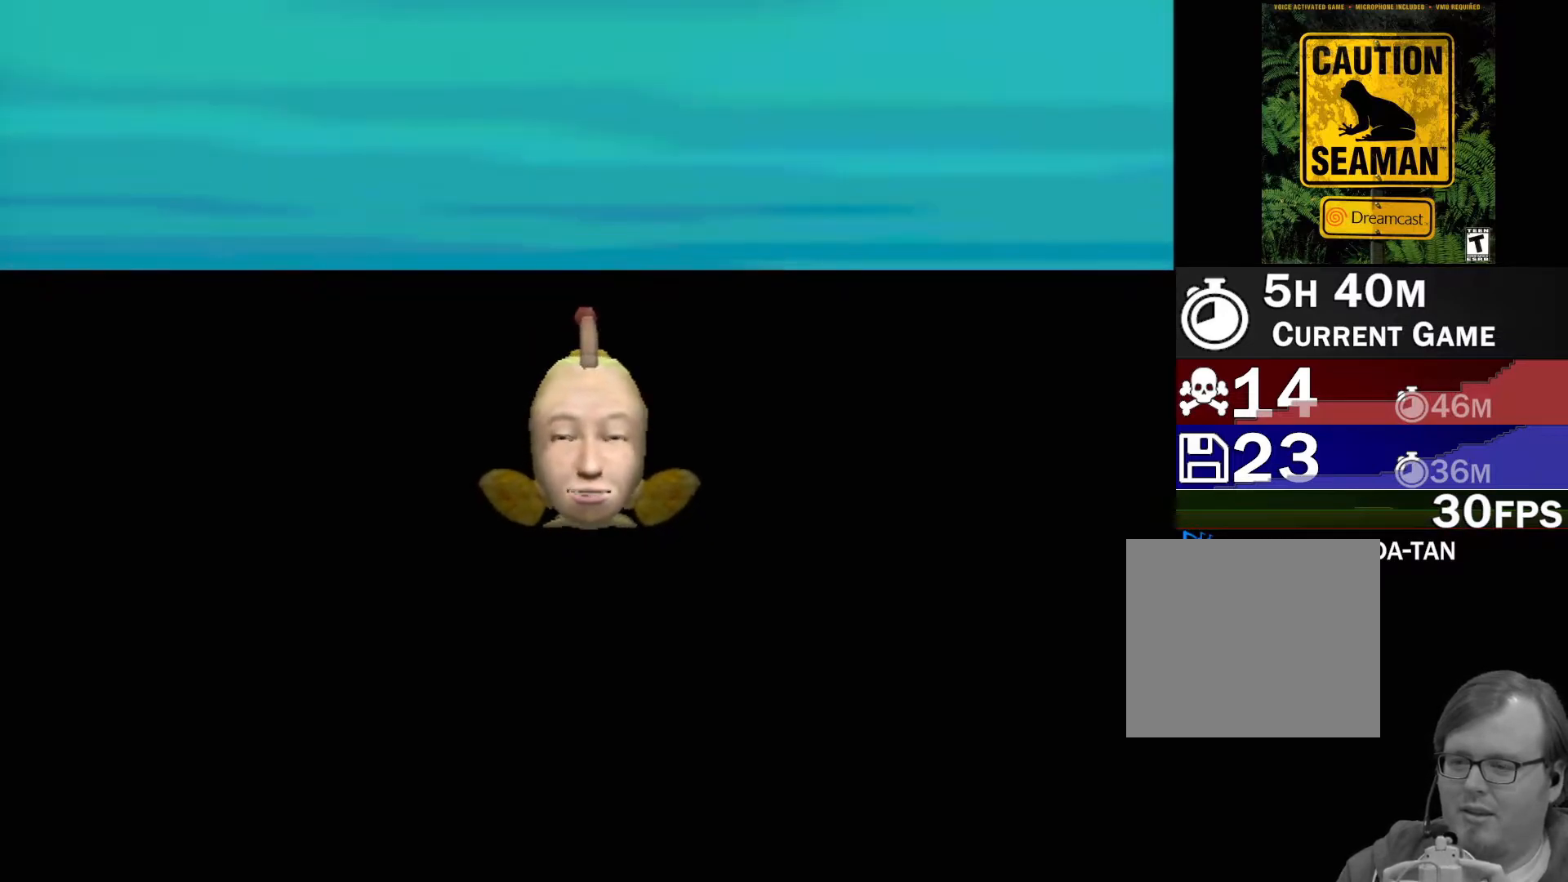
{"buttons": [], "left_stick": "center", "events": [[250, "left_stick", "down-left"], [500, "left_stick", "center"]]}
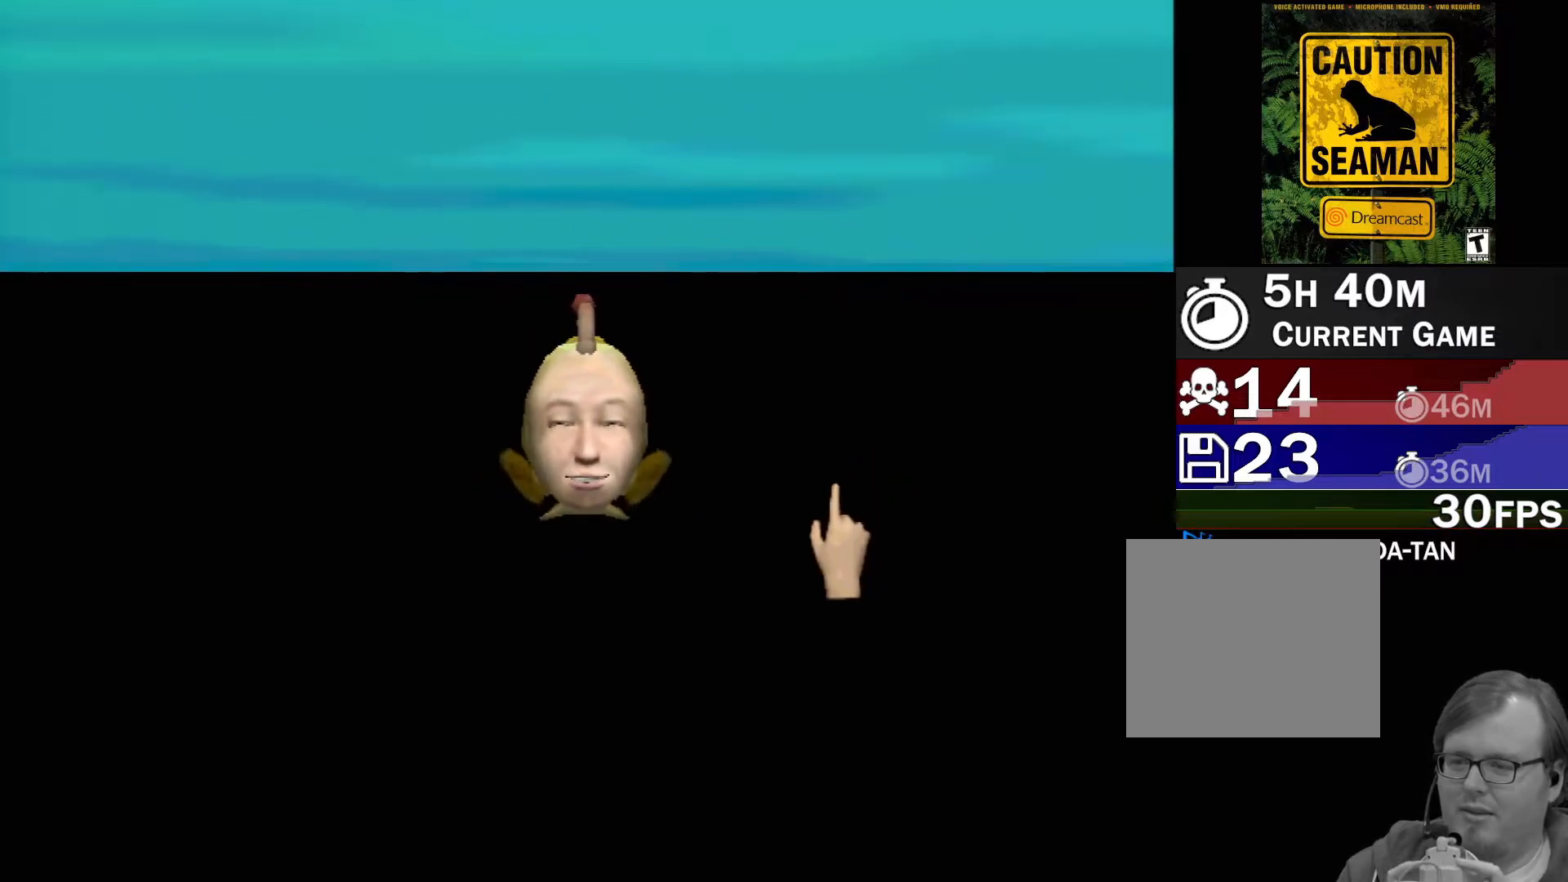
{"buttons": ["X"], "left_stick": "up-left", "events": [[83, "left_stick", "down-left"], [133, "left_stick", "up-left"], [483, "X", "down"]]}
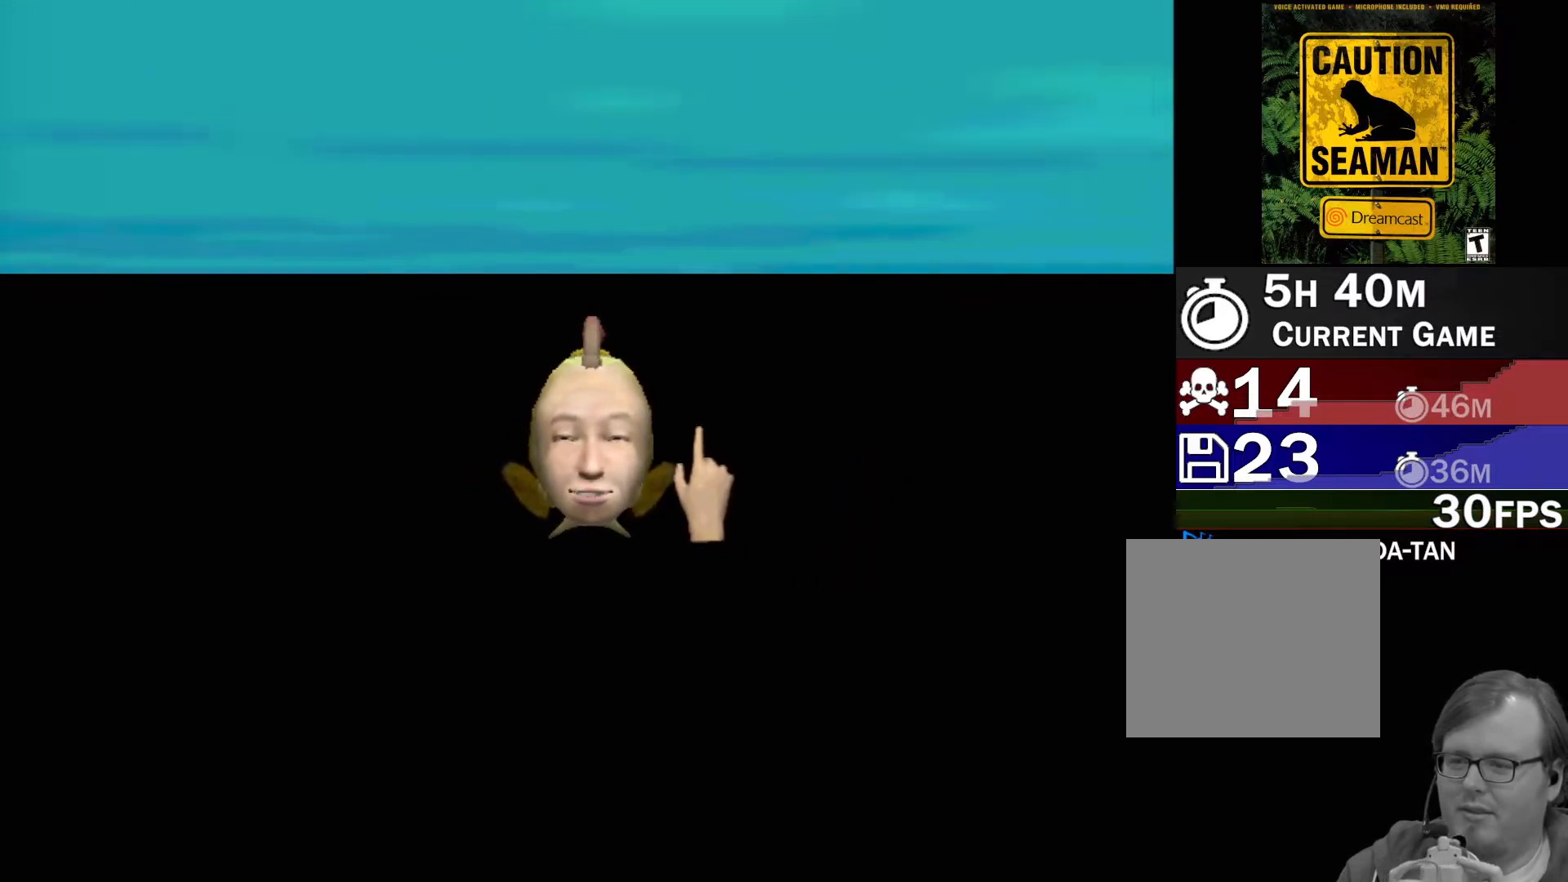
{"buttons": [], "left_stick": "down-left", "events": [[33, "X", "up"], [100, "left_stick", "center"], [133, "X", "down"], [200, "X", "up"], [283, "X", "down"], [350, "X", "up"], [417, "X", "down"], [467, "X", "up"], [500, "left_stick", "down-left"]]}
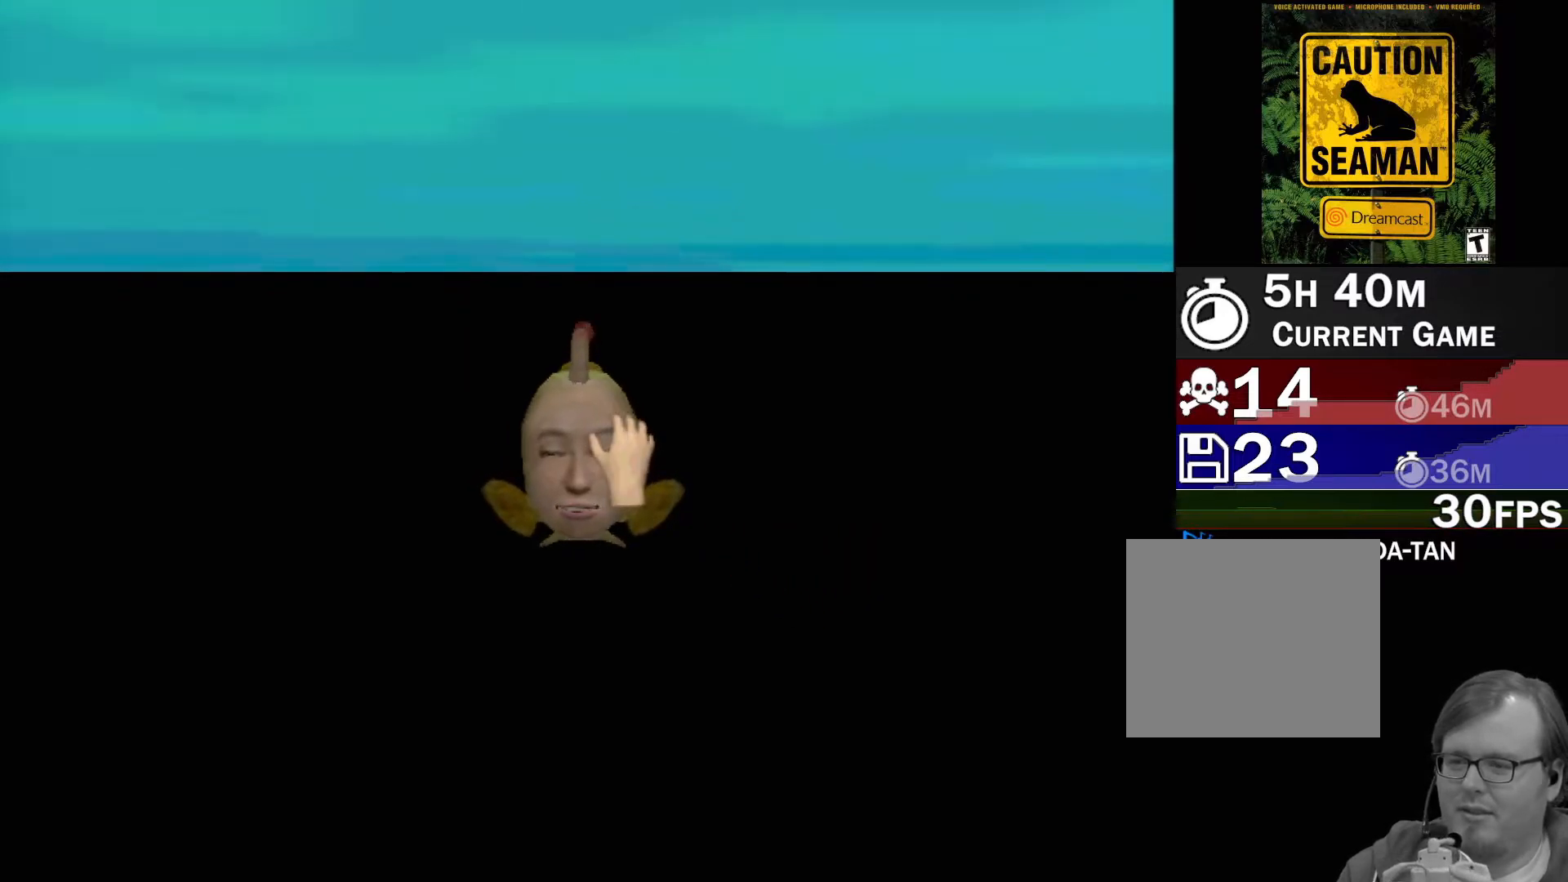
{"buttons": [], "left_stick": "center", "events": [[33, "X", "down"], [83, "X", "up"], [150, "X", "down"], [167, "left_stick", "center"], [217, "X", "up"], [283, "X", "down"], [350, "X", "up"], [400, "X", "down"], [467, "X", "up"]]}